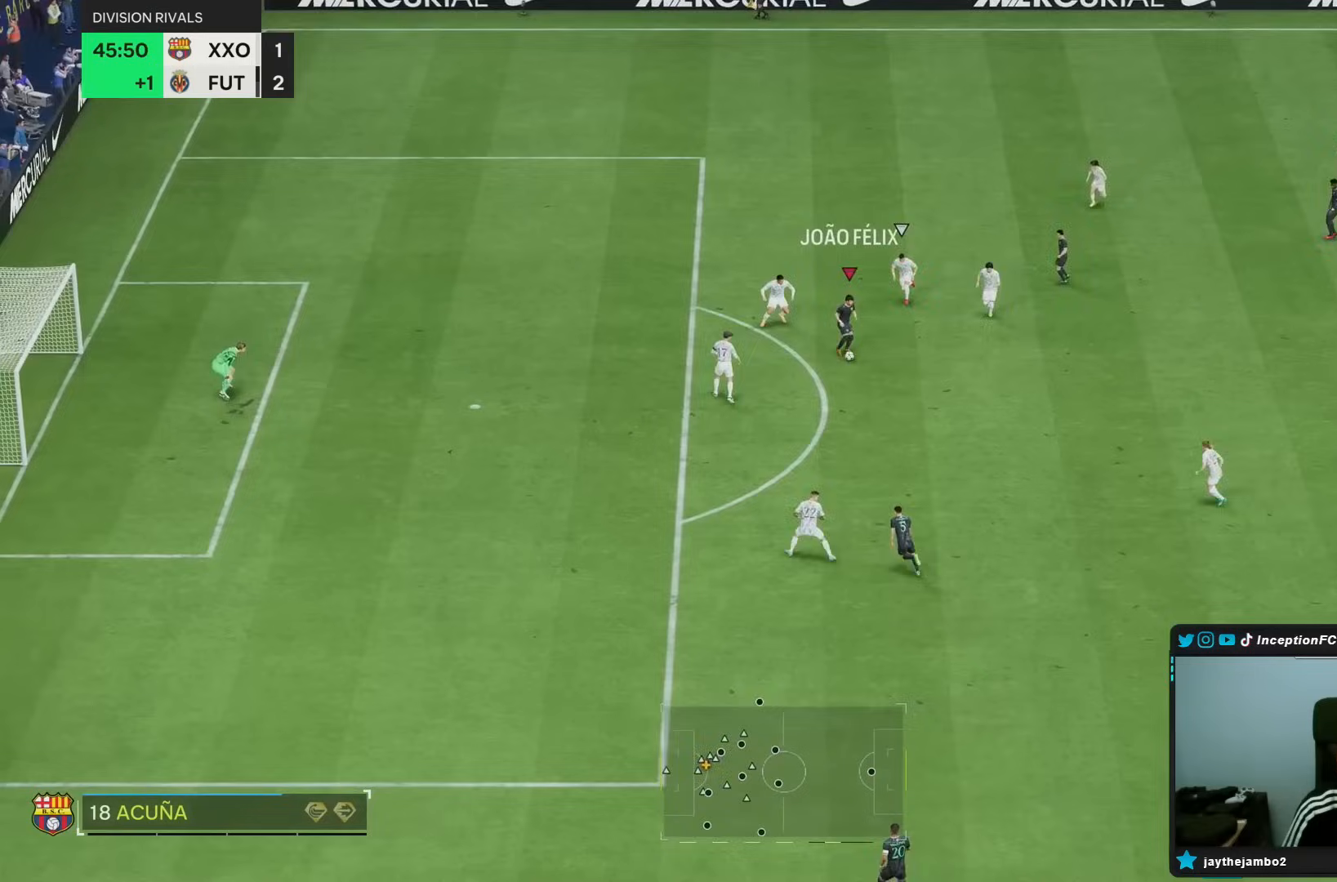
Gameplay with a controller (PlayStation layout); each line is a JSON object with the inputs held at the frame after it (dt_ms = milliseconds from this image to that frame). "events" lists button and stick changes between this image and that frame as [ms after this image, input, new state], when the widget could be followed in between. Not read: L3 R3.
{"dt_ms": 500, "buttons": ["R1"], "left_stick": "down", "right_stick": "center", "events": [[317, "CROSS", "down"], [317, "R1", "down"], [383, "CROSS", "up"]]}
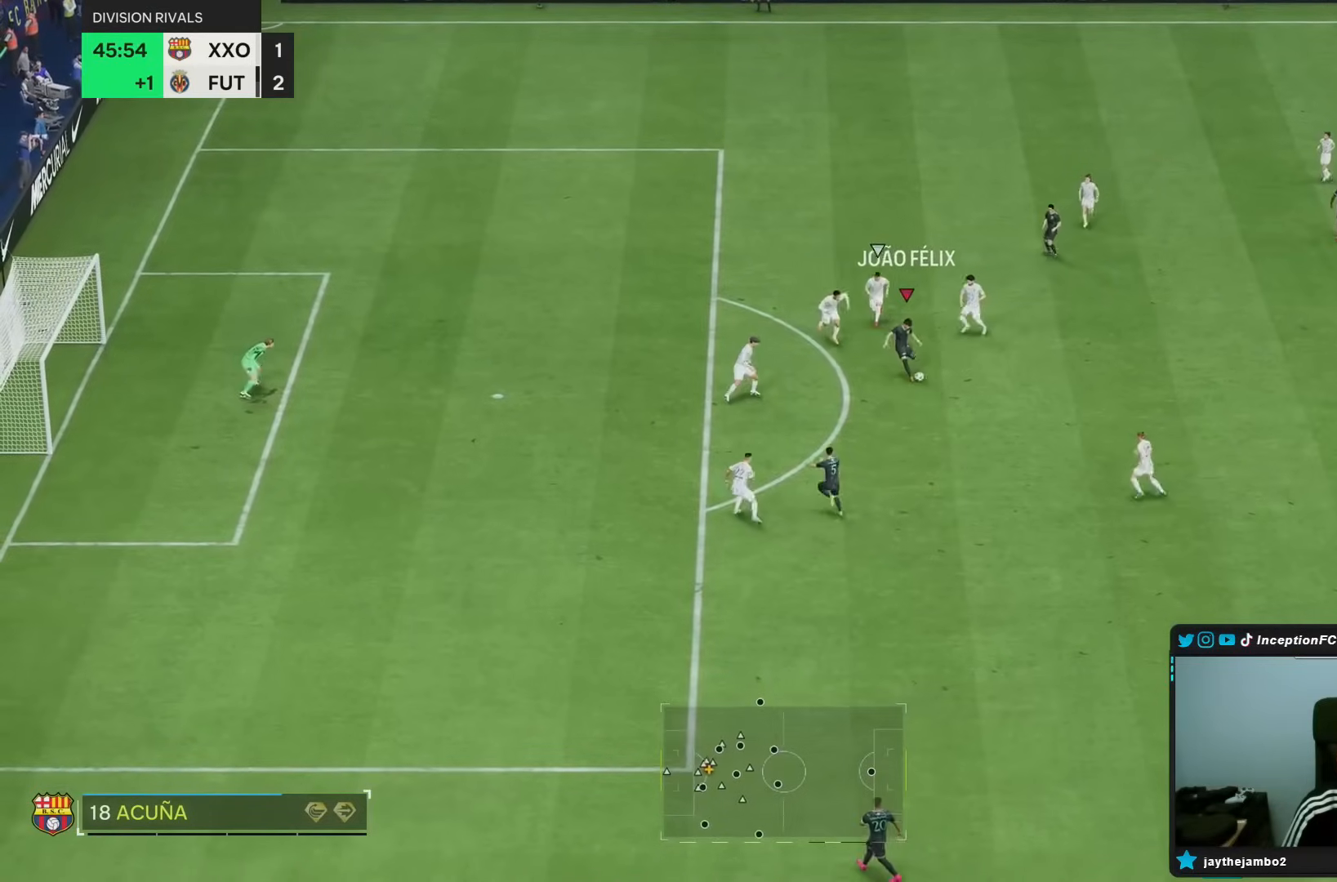
{"dt_ms": 500, "buttons": ["L2"], "left_stick": "down", "right_stick": "center", "events": [[50, "R1", "up"], [167, "left_stick", "center"], [350, "left_stick", "down"], [450, "L2", "down"]]}
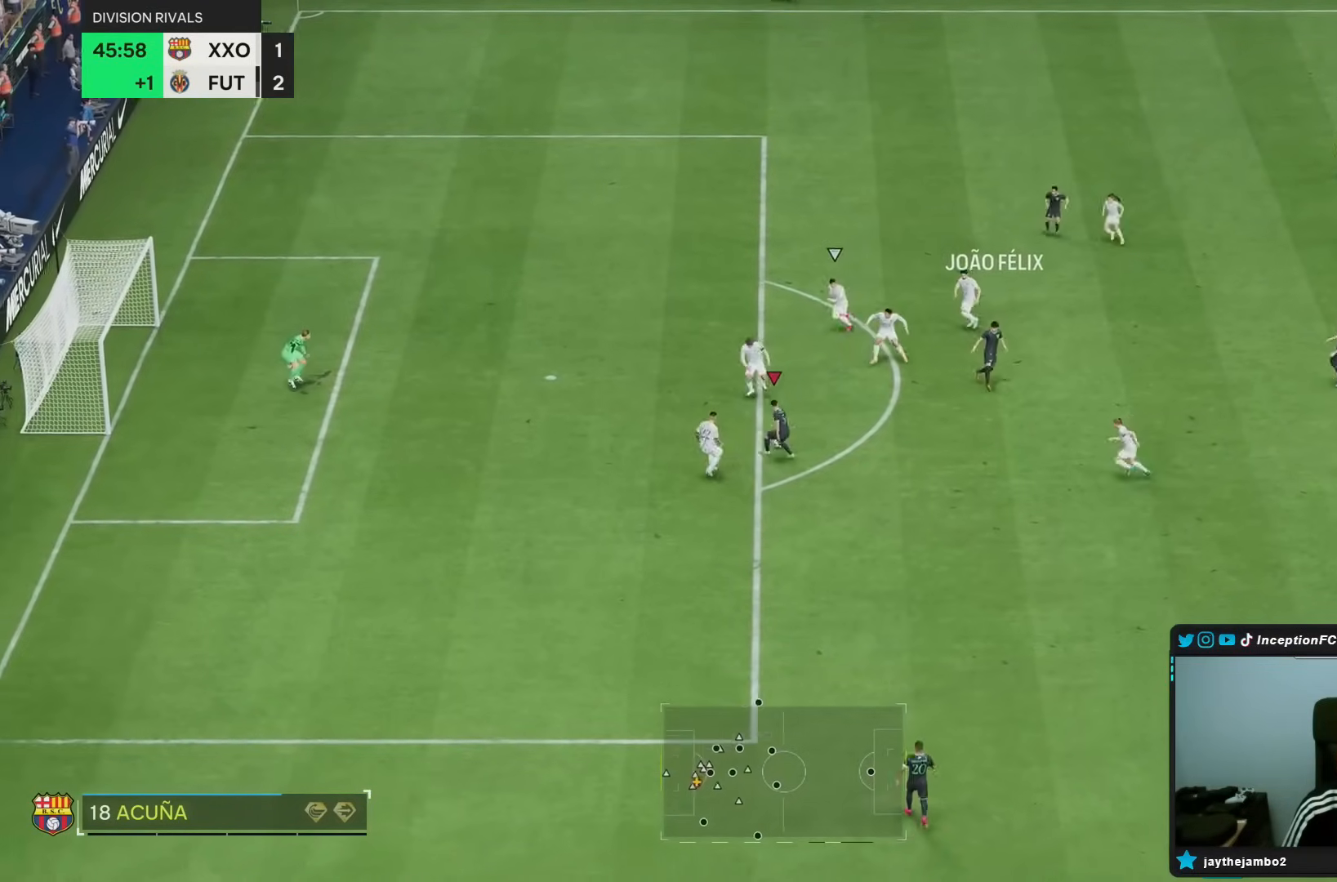
{"dt_ms": 500, "buttons": [], "left_stick": "down-right", "right_stick": "center", "events": [[17, "left_stick", "down-right"], [367, "L2", "up"]]}
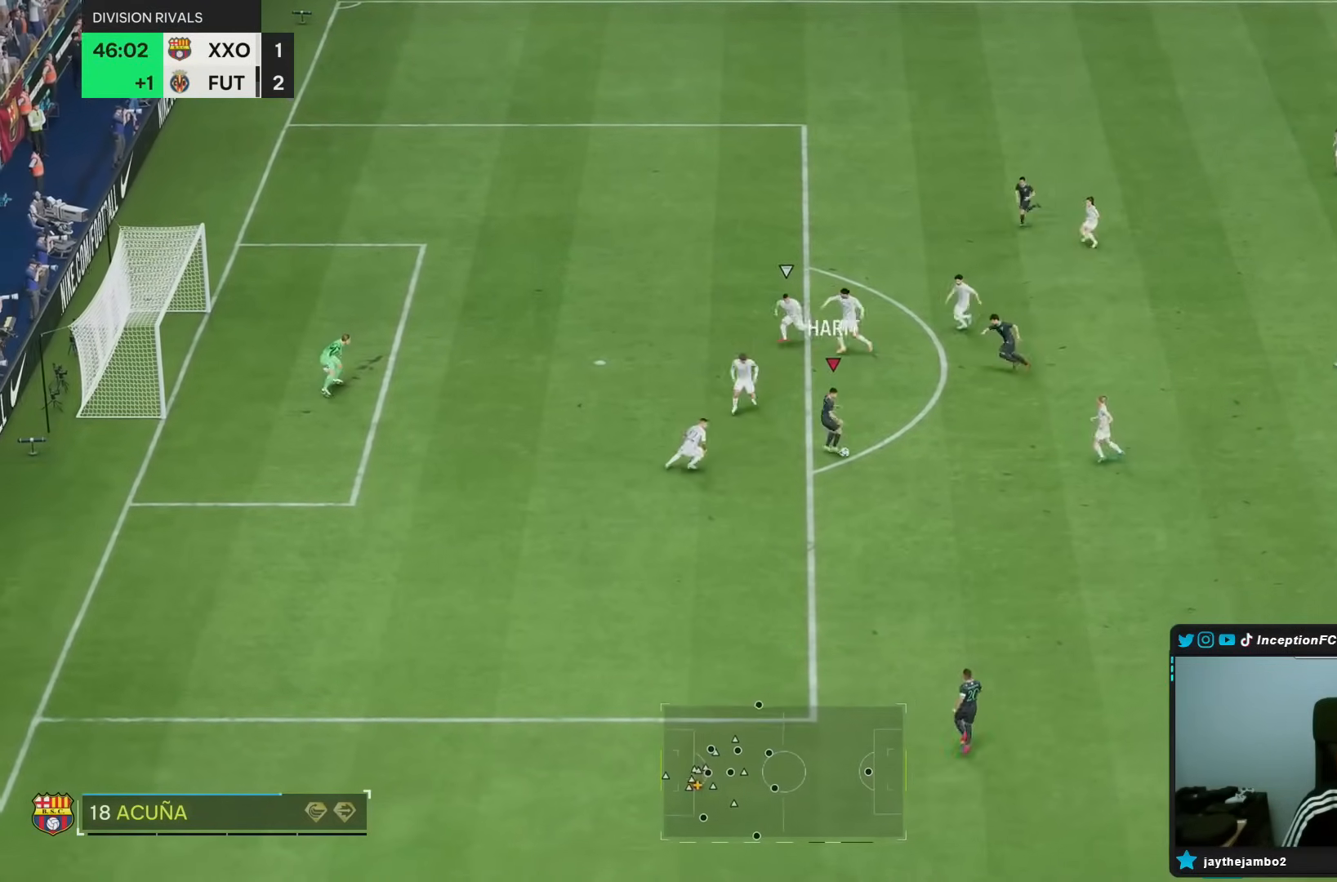
{"dt_ms": 500, "buttons": [], "left_stick": "center", "right_stick": "center", "events": [[167, "left_stick", "center"]]}
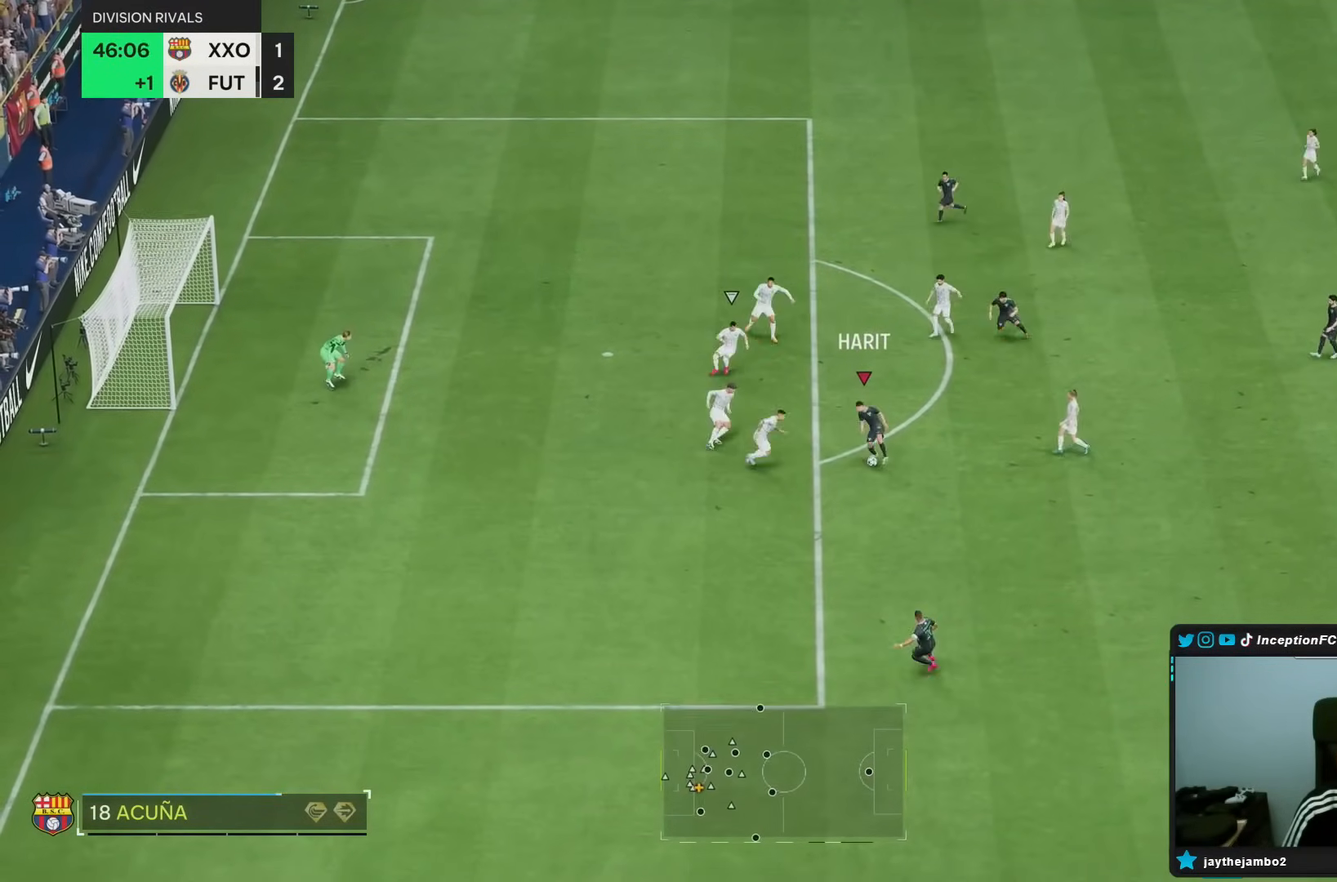
{"dt_ms": 500, "buttons": [], "left_stick": "up", "right_stick": "center", "events": [[117, "left_stick", "up"]]}
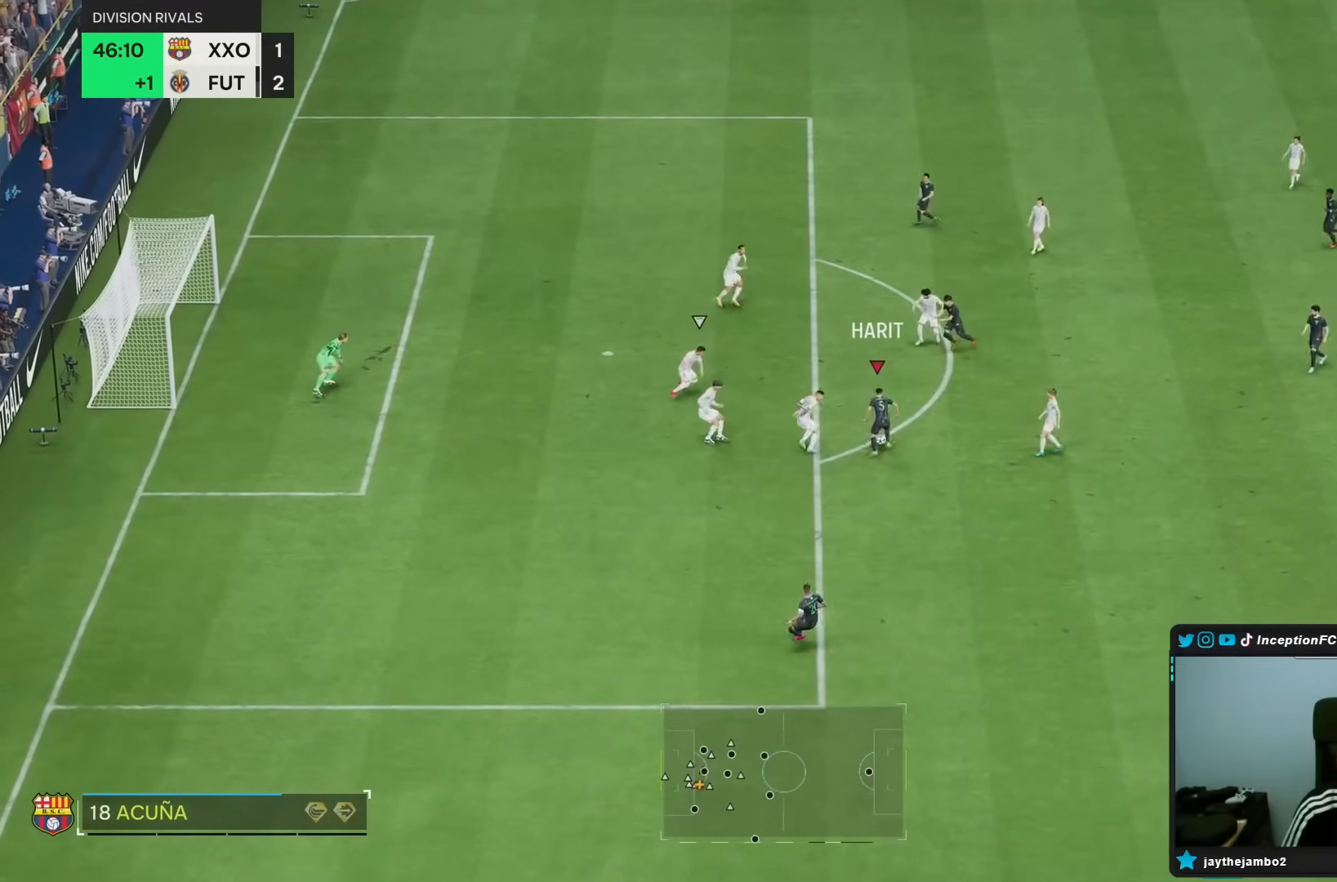
{"dt_ms": 500, "buttons": ["L2"], "left_stick": "down", "right_stick": "center", "events": [[67, "left_stick", "center"], [83, "right_stick", "up"], [133, "right_stick", "up-left"], [317, "left_stick", "down"], [317, "right_stick", "center"], [383, "L2", "down"], [383, "R2", "down"], [483, "R2", "up"]]}
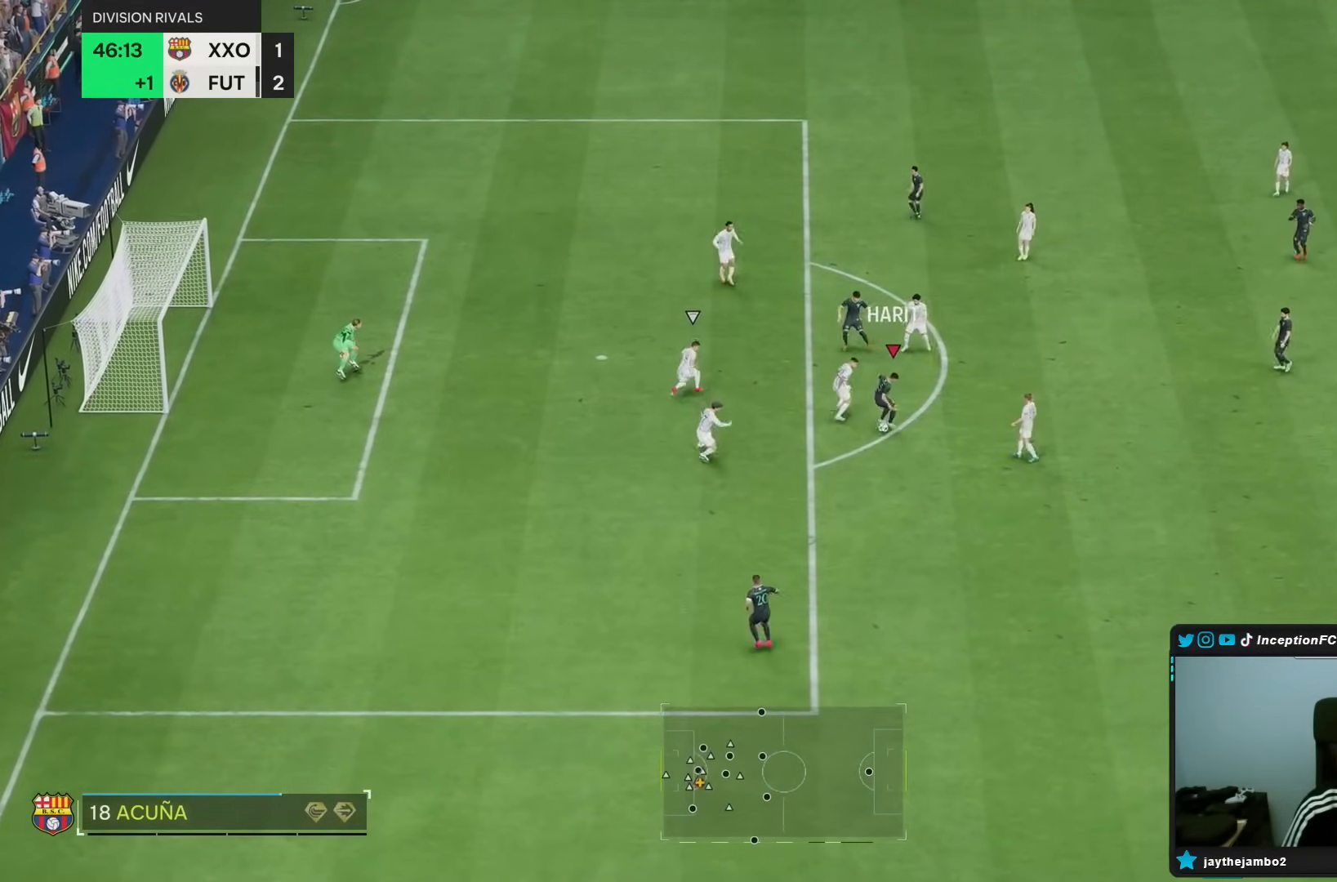
{"dt_ms": 500, "buttons": [], "left_stick": "center", "right_stick": "center", "events": [[17, "L2", "up"], [383, "left_stick", "center"]]}
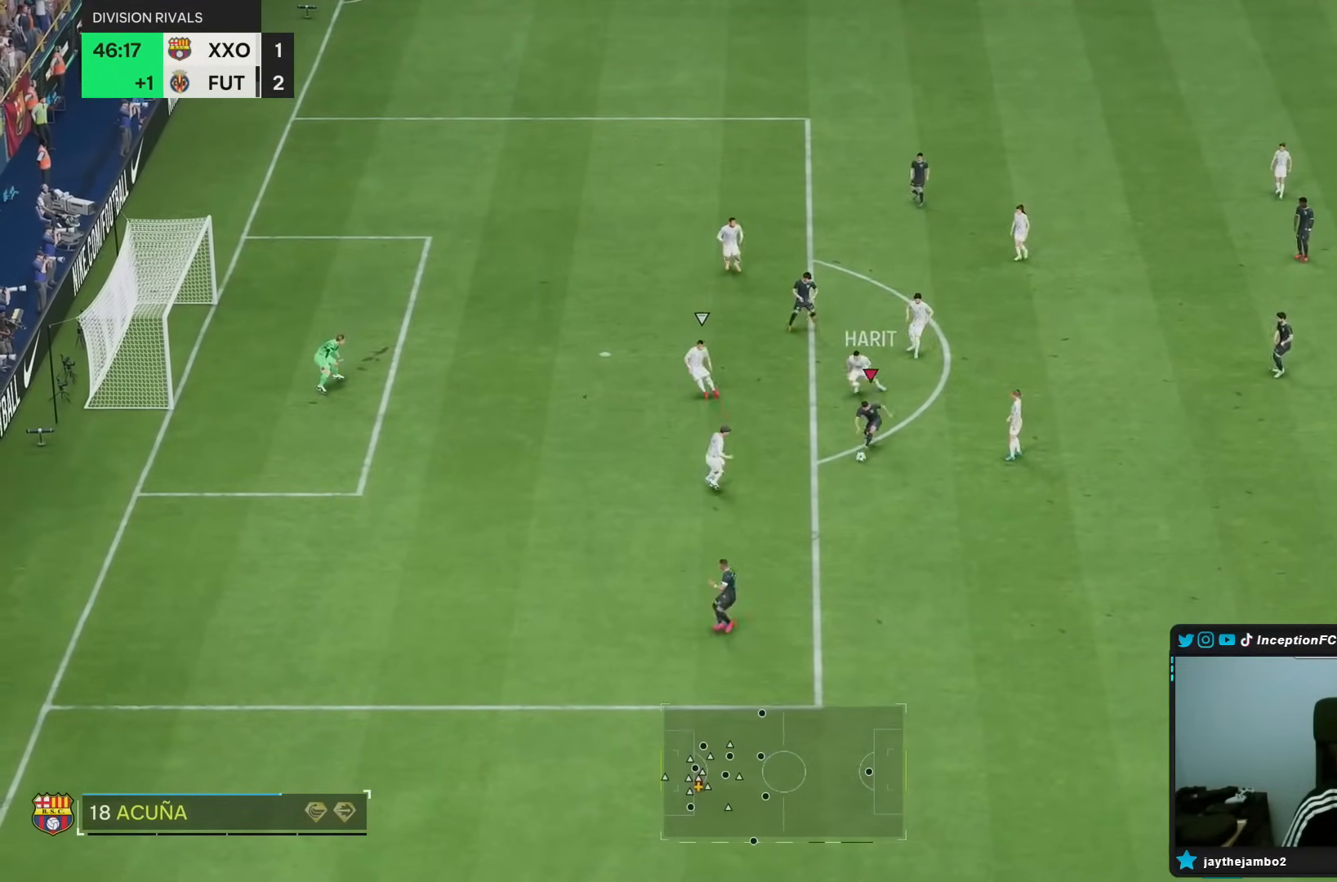
{"dt_ms": 500, "buttons": [], "left_stick": "center", "right_stick": "up-right", "events": [[500, "right_stick", "up-right"]]}
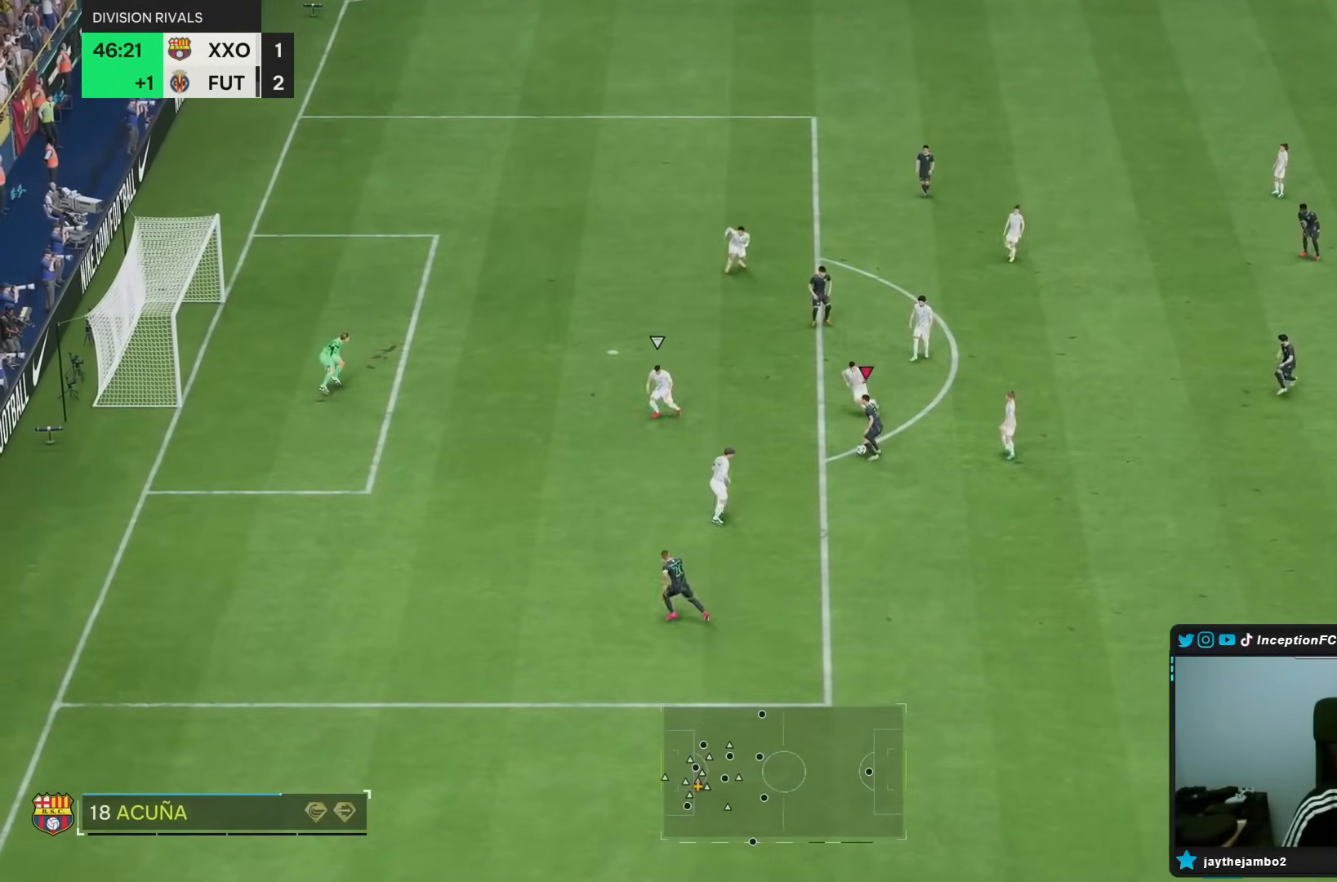
{"dt_ms": 500, "buttons": [], "left_stick": "center", "right_stick": "center", "events": [[83, "right_stick", "down-right"], [183, "right_stick", "down-left"], [250, "right_stick", "center"]]}
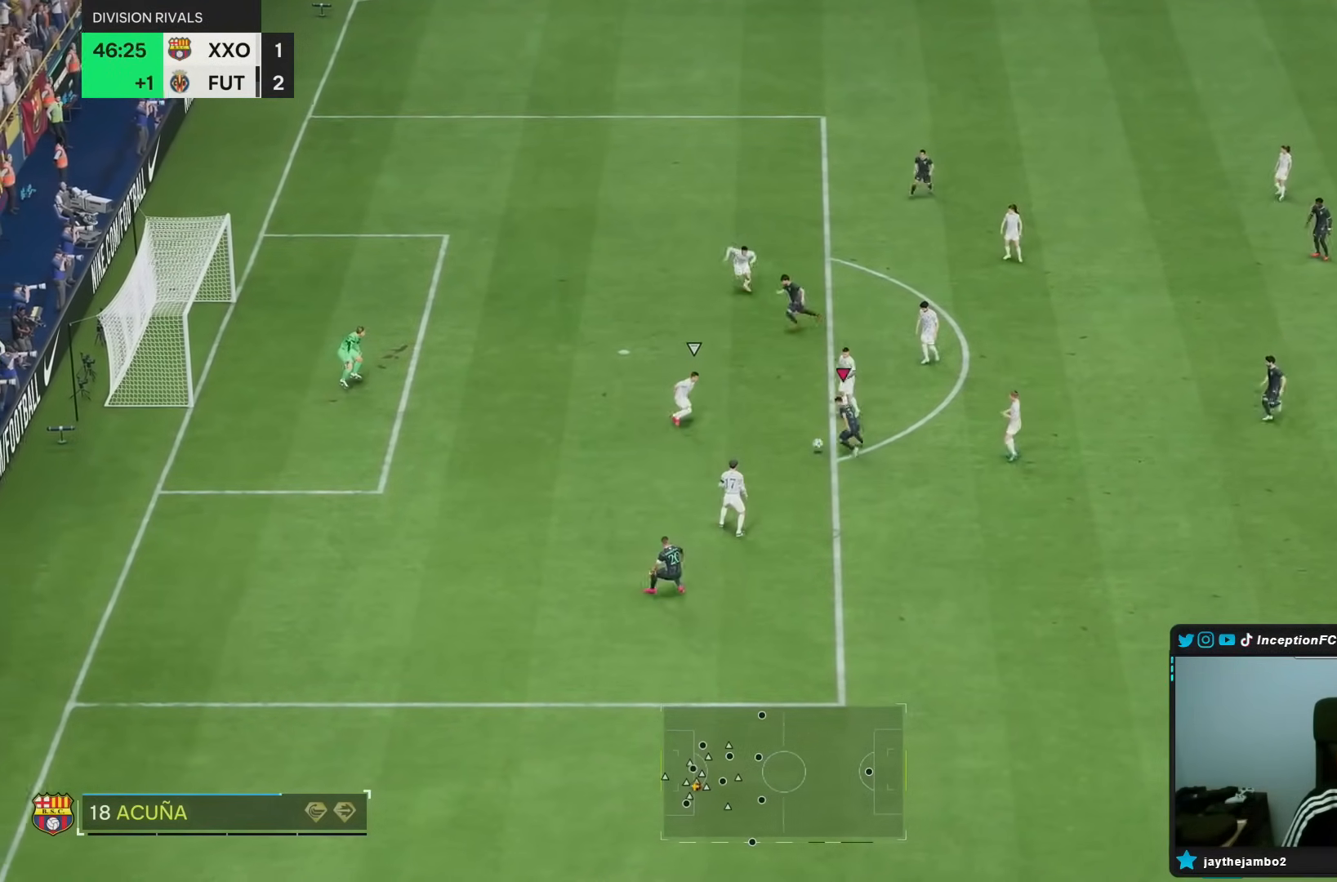
{"dt_ms": 500, "buttons": [], "left_stick": "right", "right_stick": "center", "events": [[217, "CIRCLE", "down"], [267, "left_stick", "right"], [450, "CIRCLE", "up"]]}
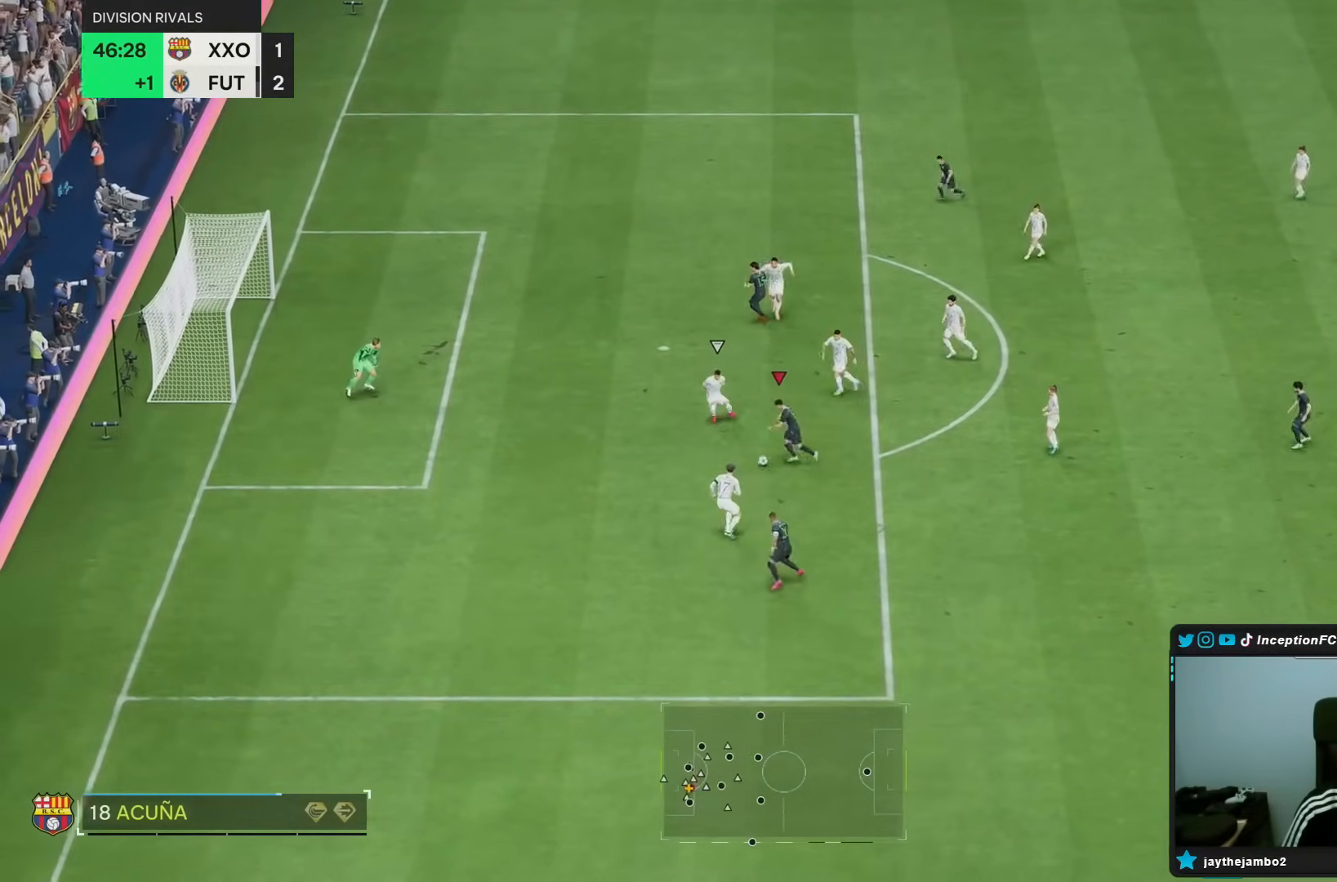
{"dt_ms": 500, "buttons": [], "left_stick": "right", "right_stick": "center", "events": [[250, "CIRCLE", "down"], [383, "CIRCLE", "up"]]}
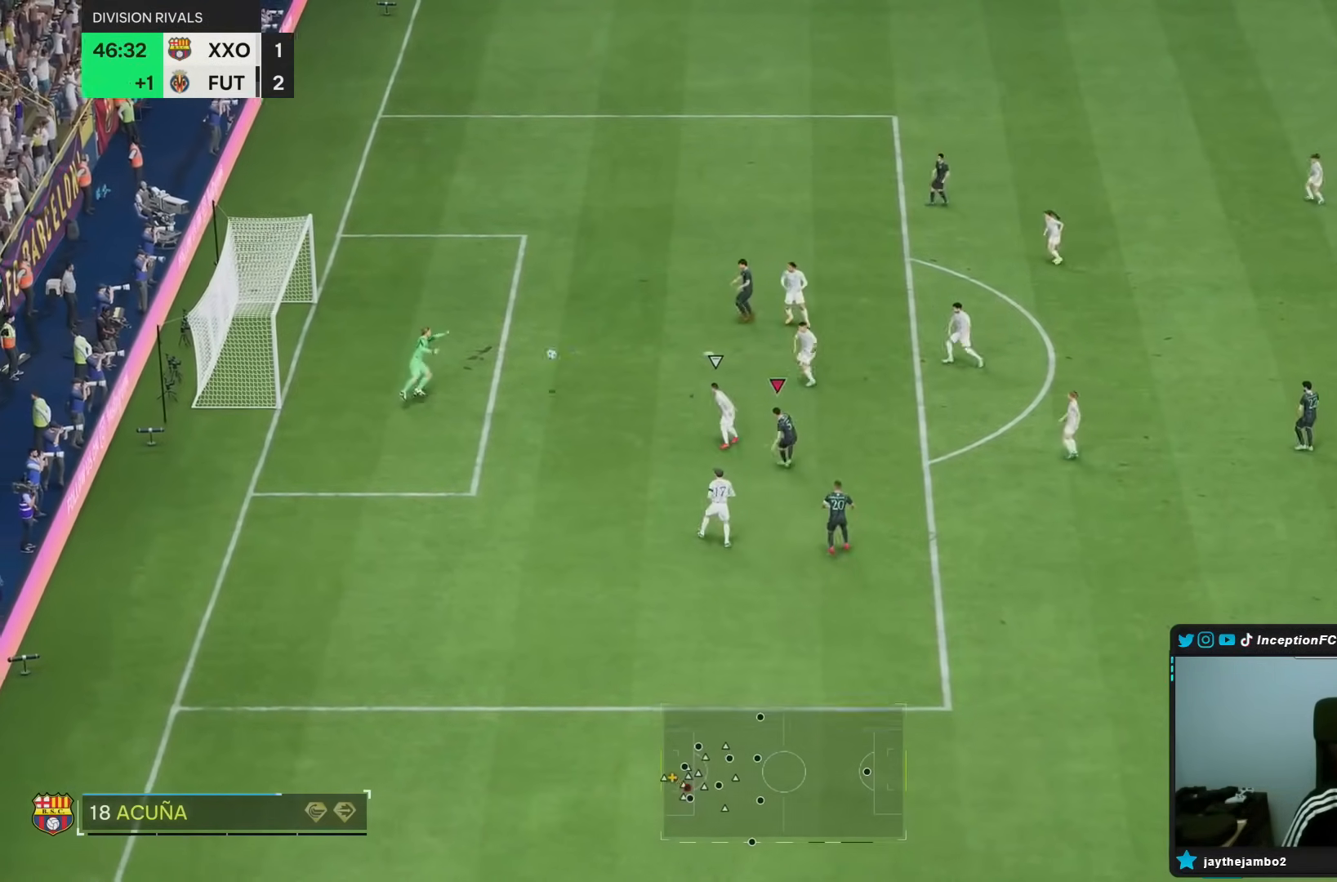
{"dt_ms": 500, "buttons": [], "left_stick": "center", "right_stick": "center", "events": [[83, "left_stick", "center"]]}
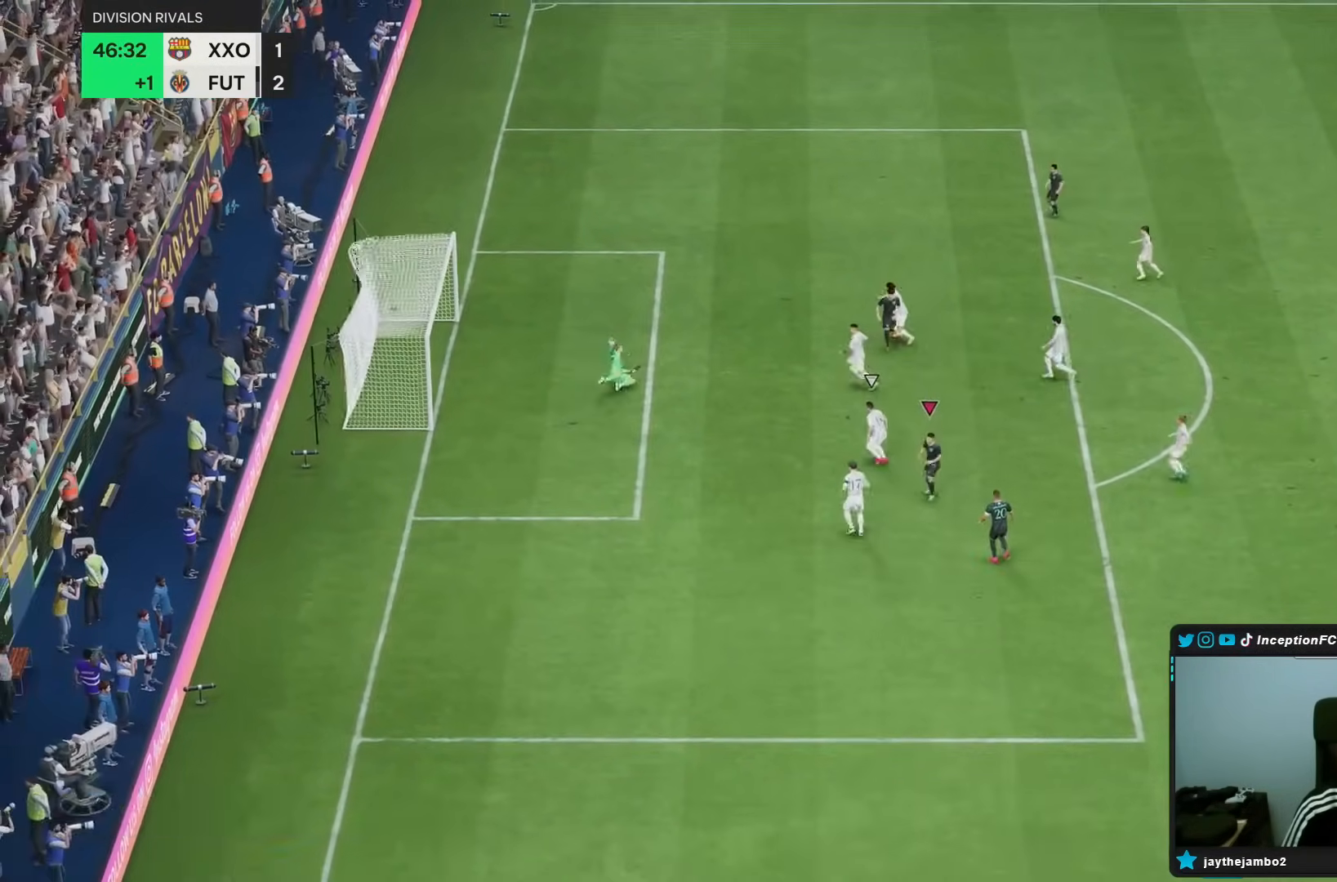
{"dt_ms": 500, "buttons": [], "left_stick": "center", "right_stick": "center", "events": []}
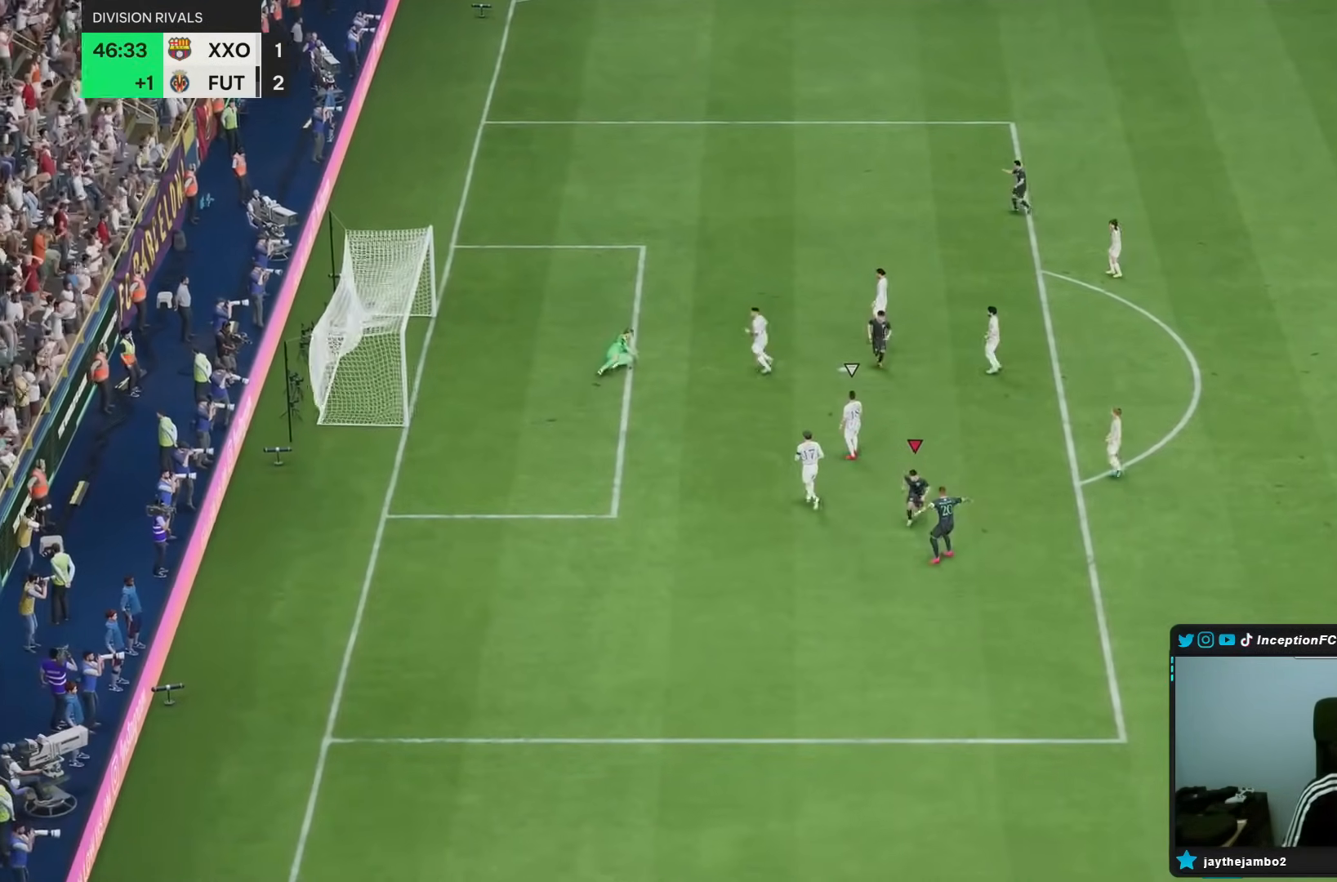
{"dt_ms": 500, "buttons": [], "left_stick": "center", "right_stick": "center", "events": [[367, "R1", "down"], [483, "R1", "up"]]}
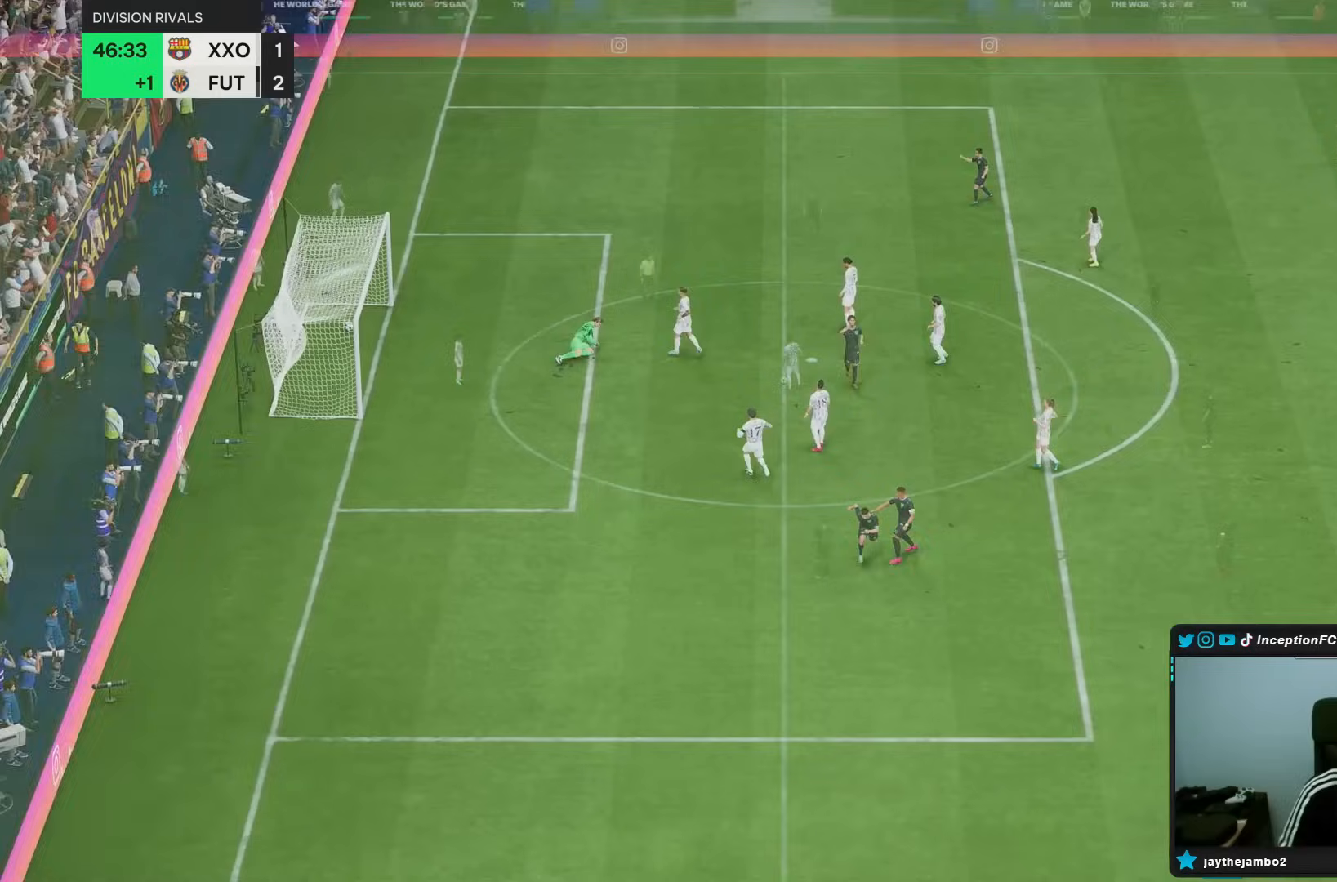
{"dt_ms": 500, "buttons": [], "left_stick": "center", "right_stick": "center", "events": [[50, "R1", "down"], [117, "R1", "up"], [183, "R1", "down"], [417, "R1", "up"]]}
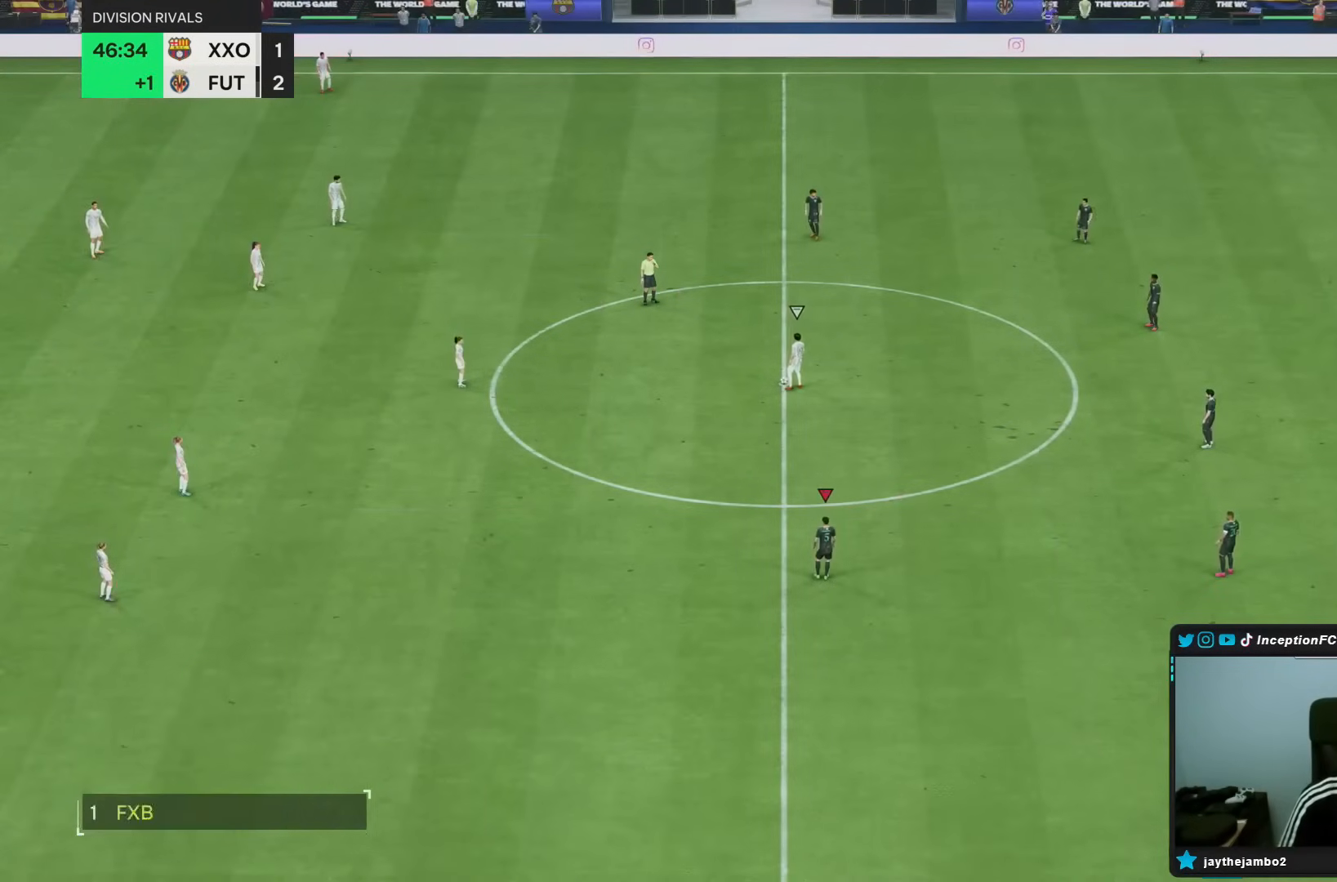
{"dt_ms": 500, "buttons": [], "left_stick": "center", "right_stick": "center", "events": []}
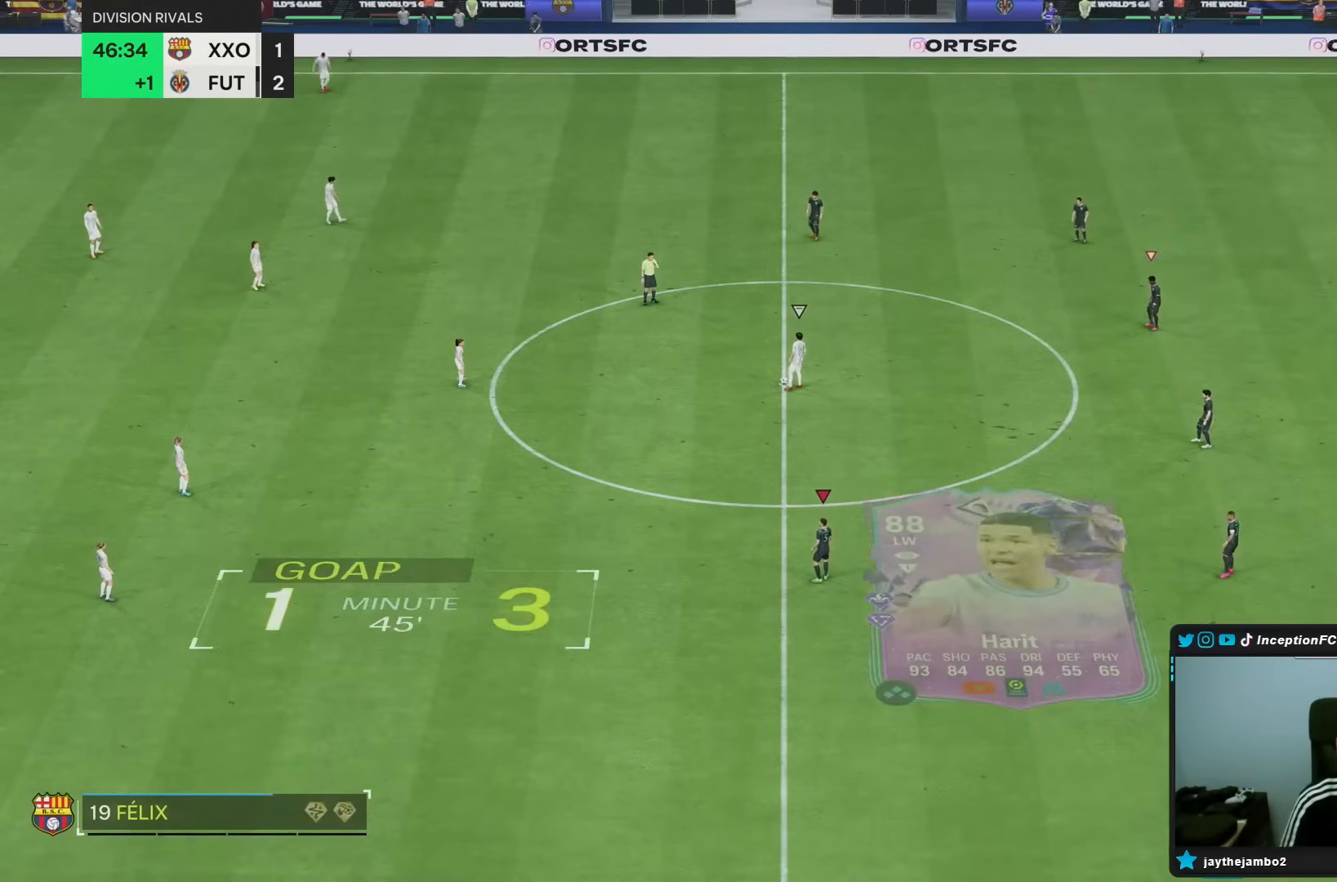
{"dt_ms": 500, "buttons": [], "left_stick": "center", "right_stick": "up-right"}
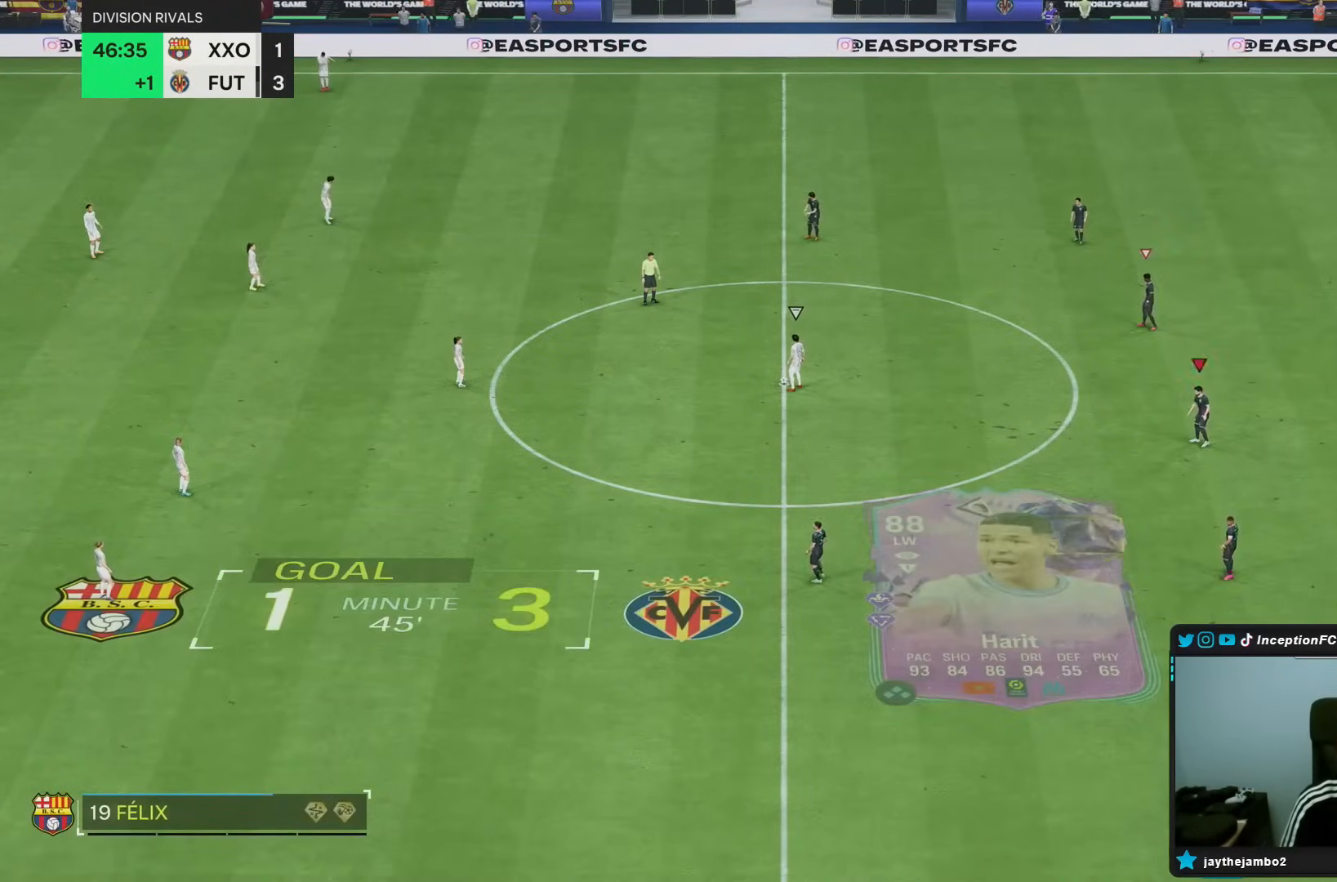
{"dt_ms": 1000, "buttons": [], "left_stick": "center", "right_stick": "center"}
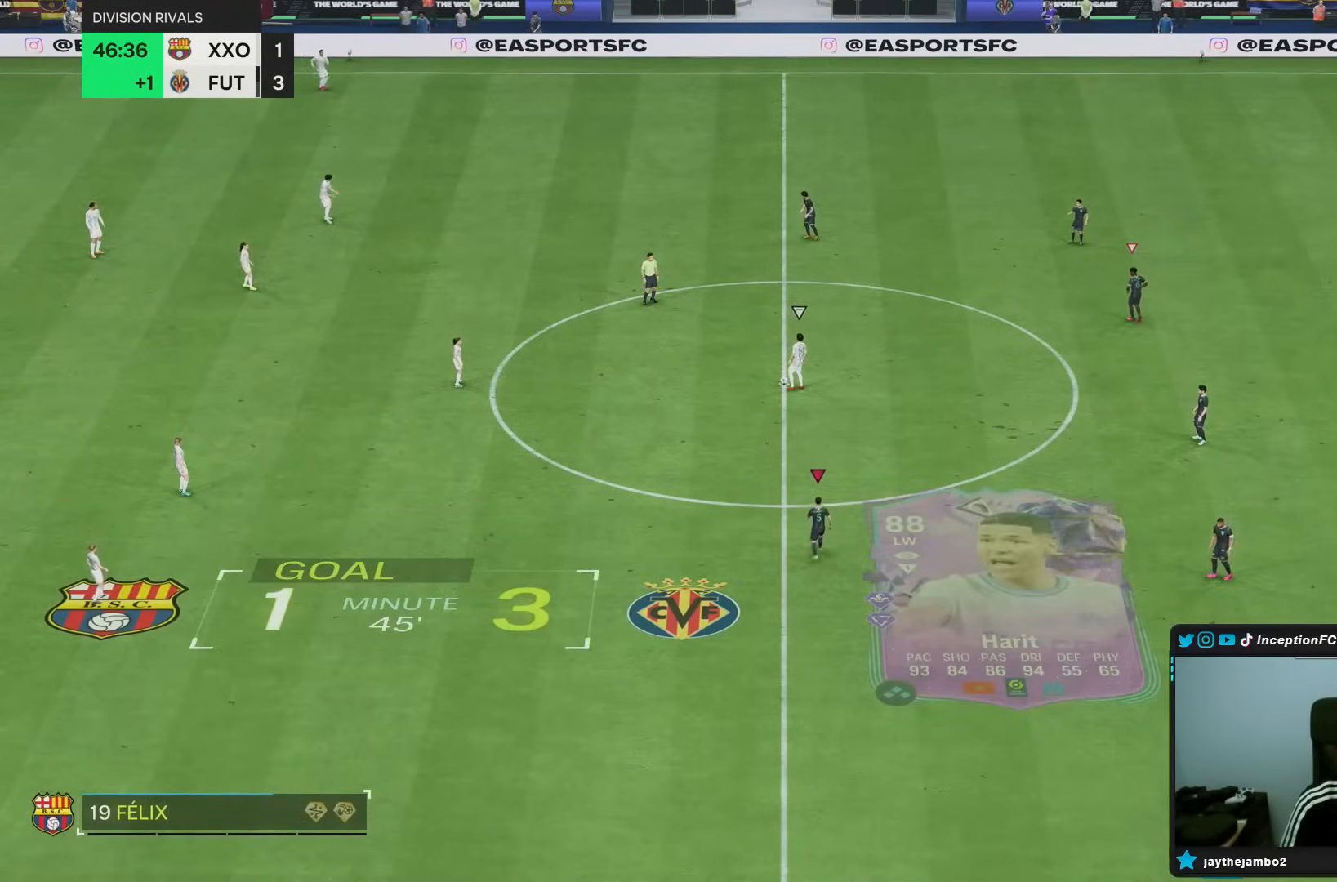
{"dt_ms": 1000, "buttons": [], "left_stick": "up-left", "right_stick": "center"}
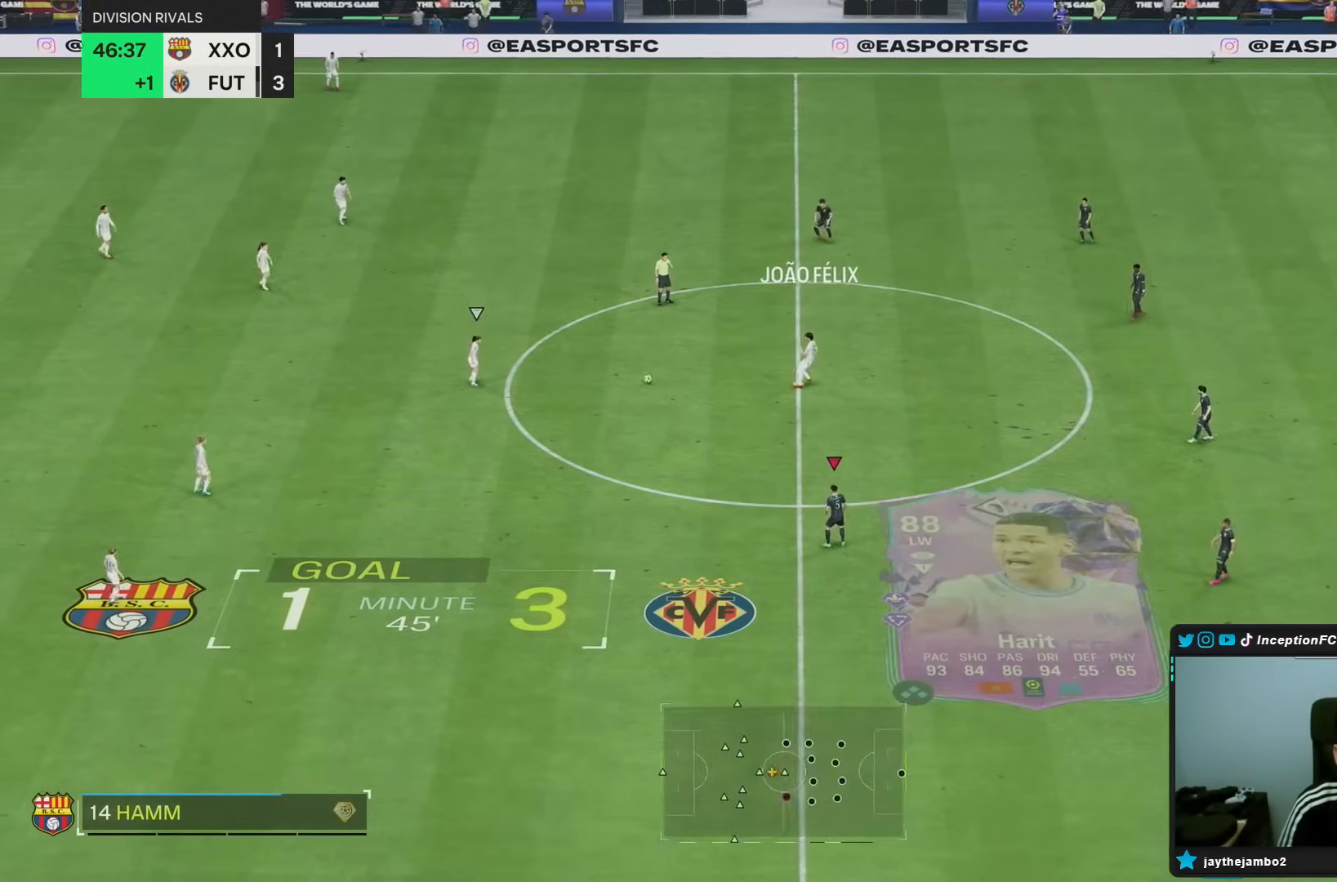
{"dt_ms": 500, "buttons": [], "left_stick": "center", "right_stick": "center", "events": [[417, "left_stick", "center"]]}
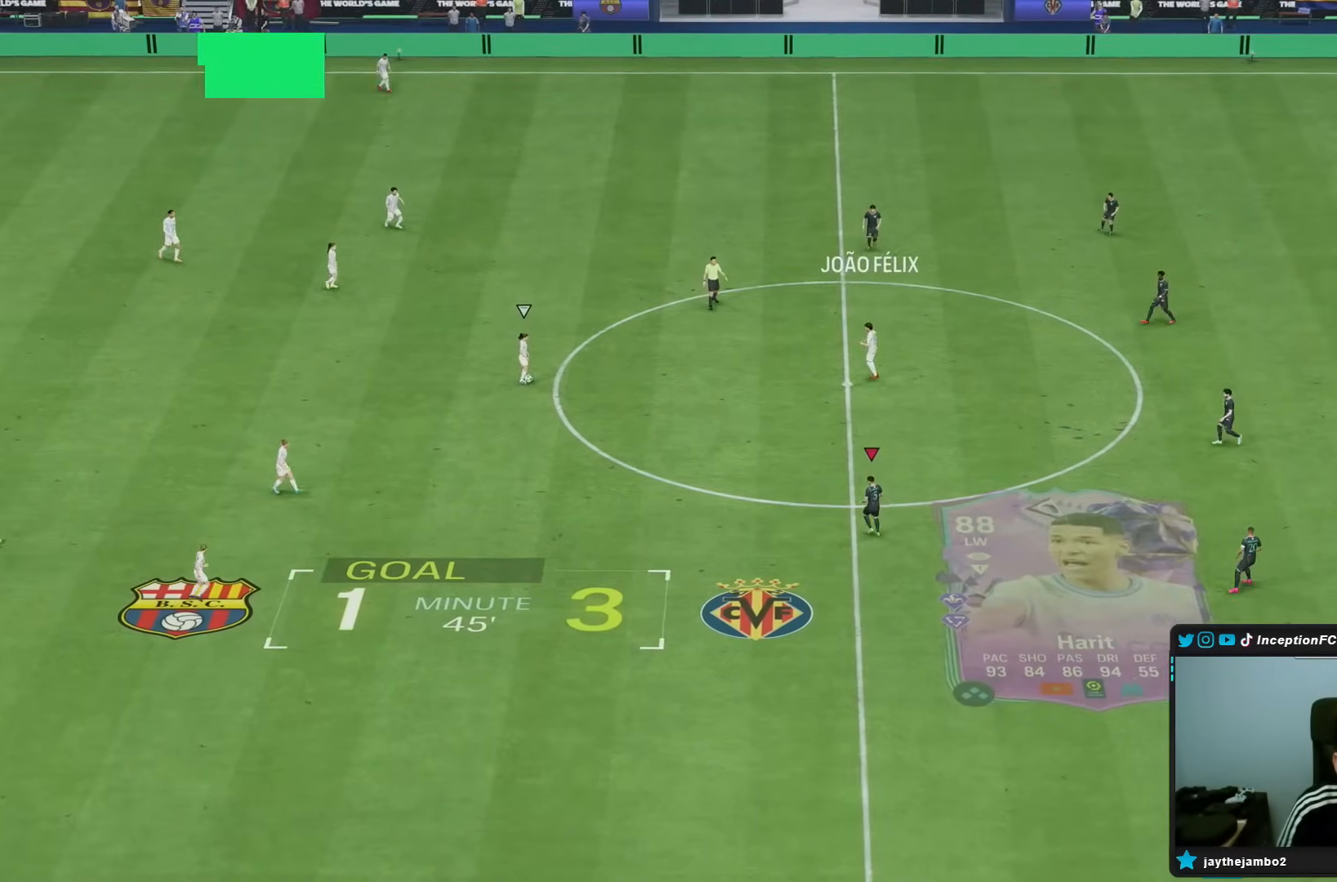
{"dt_ms": 500, "buttons": [], "left_stick": "center", "right_stick": "center", "events": []}
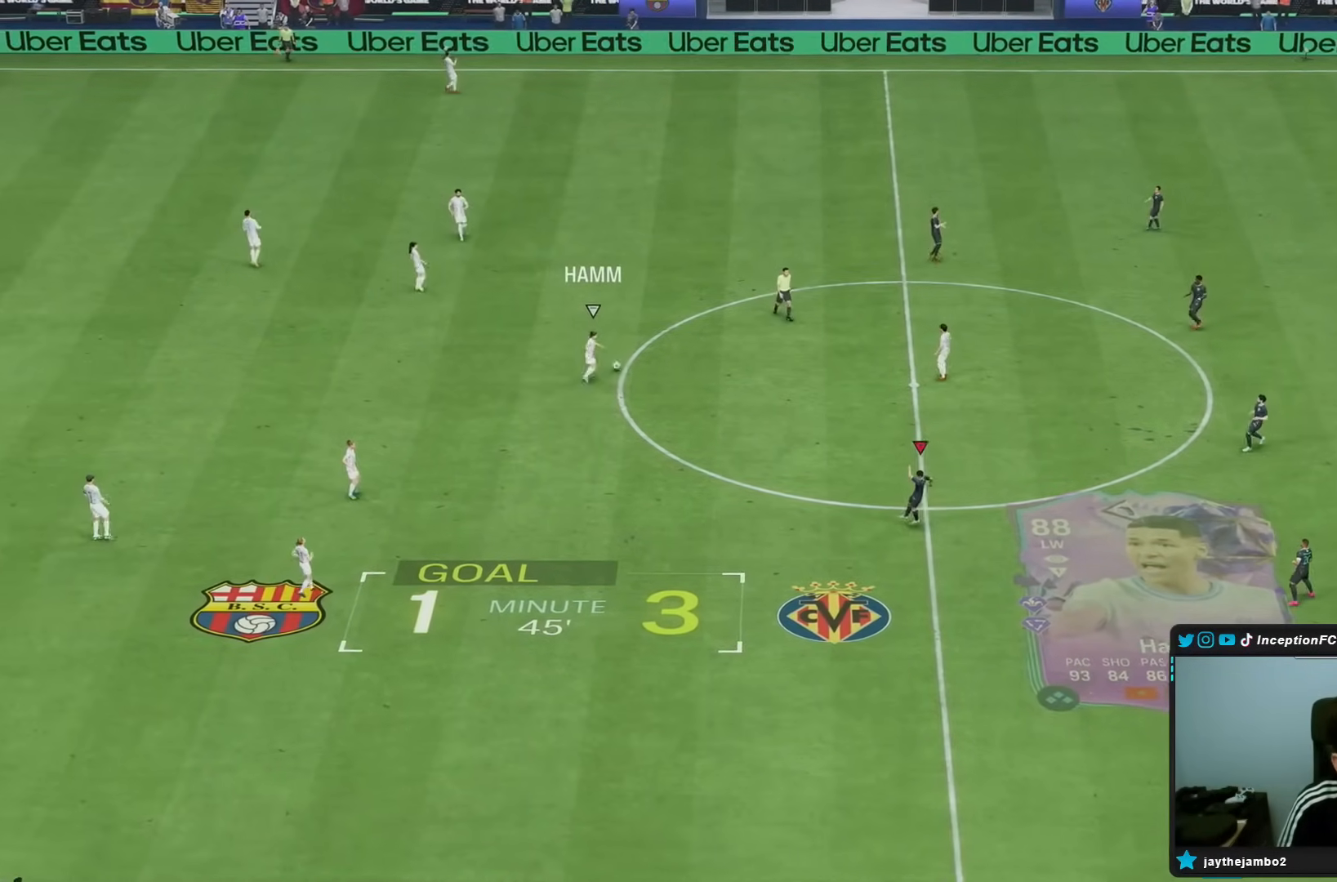
{"dt_ms": 500, "buttons": [], "left_stick": "center", "right_stick": "center", "events": []}
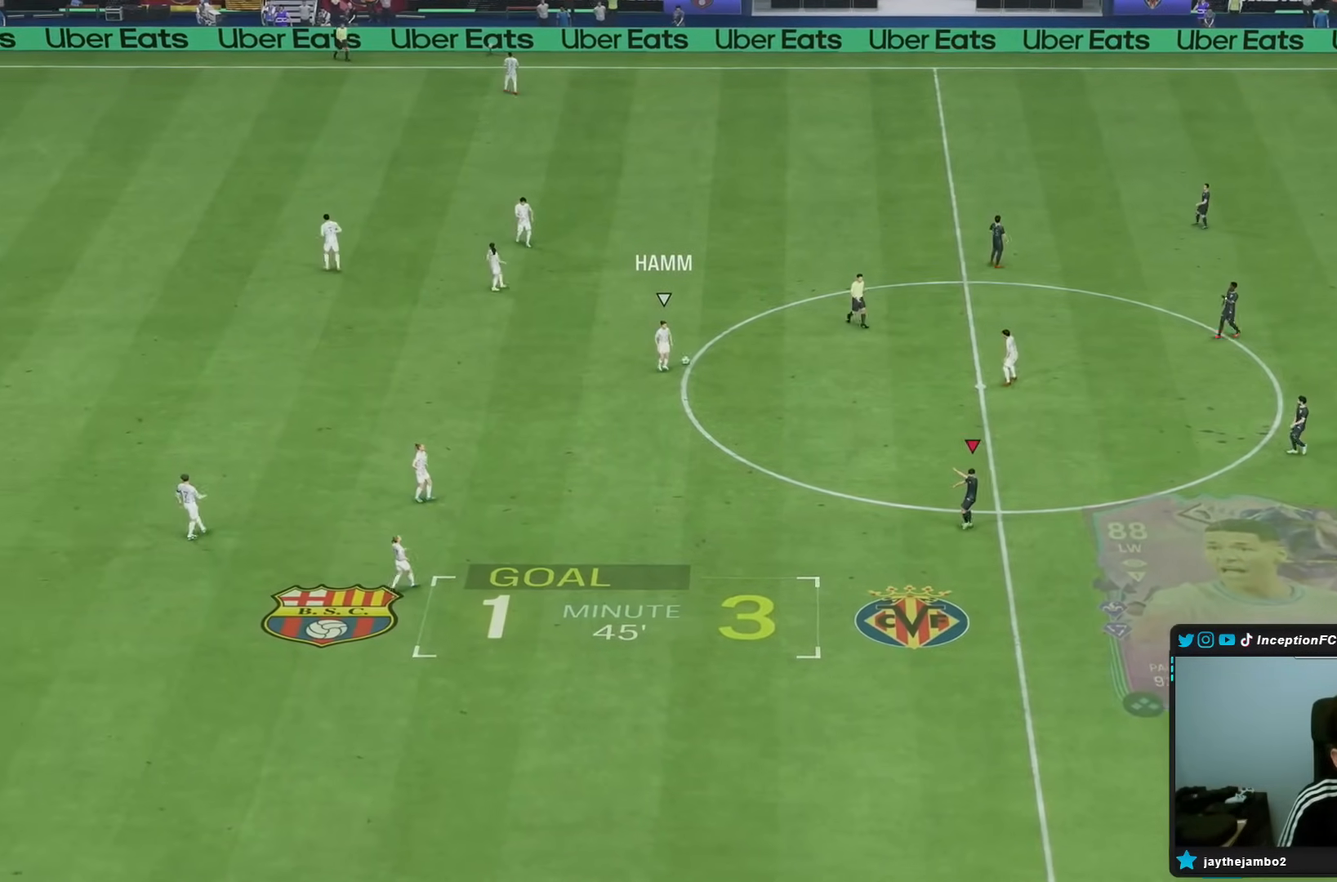
{"dt_ms": 500, "buttons": [], "left_stick": "center", "right_stick": "center", "events": []}
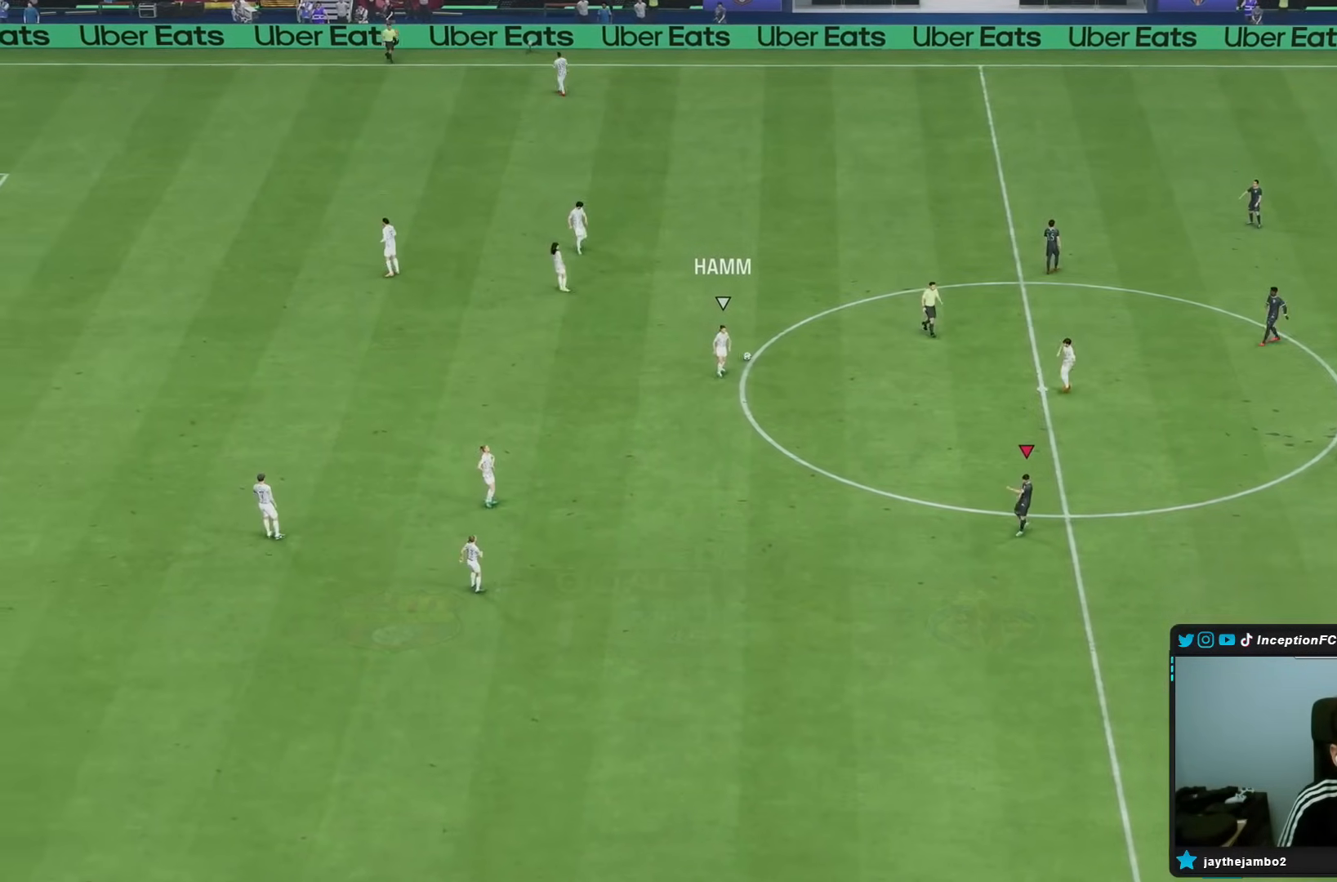
{"dt_ms": 500, "buttons": [], "left_stick": "center", "right_stick": "center", "events": []}
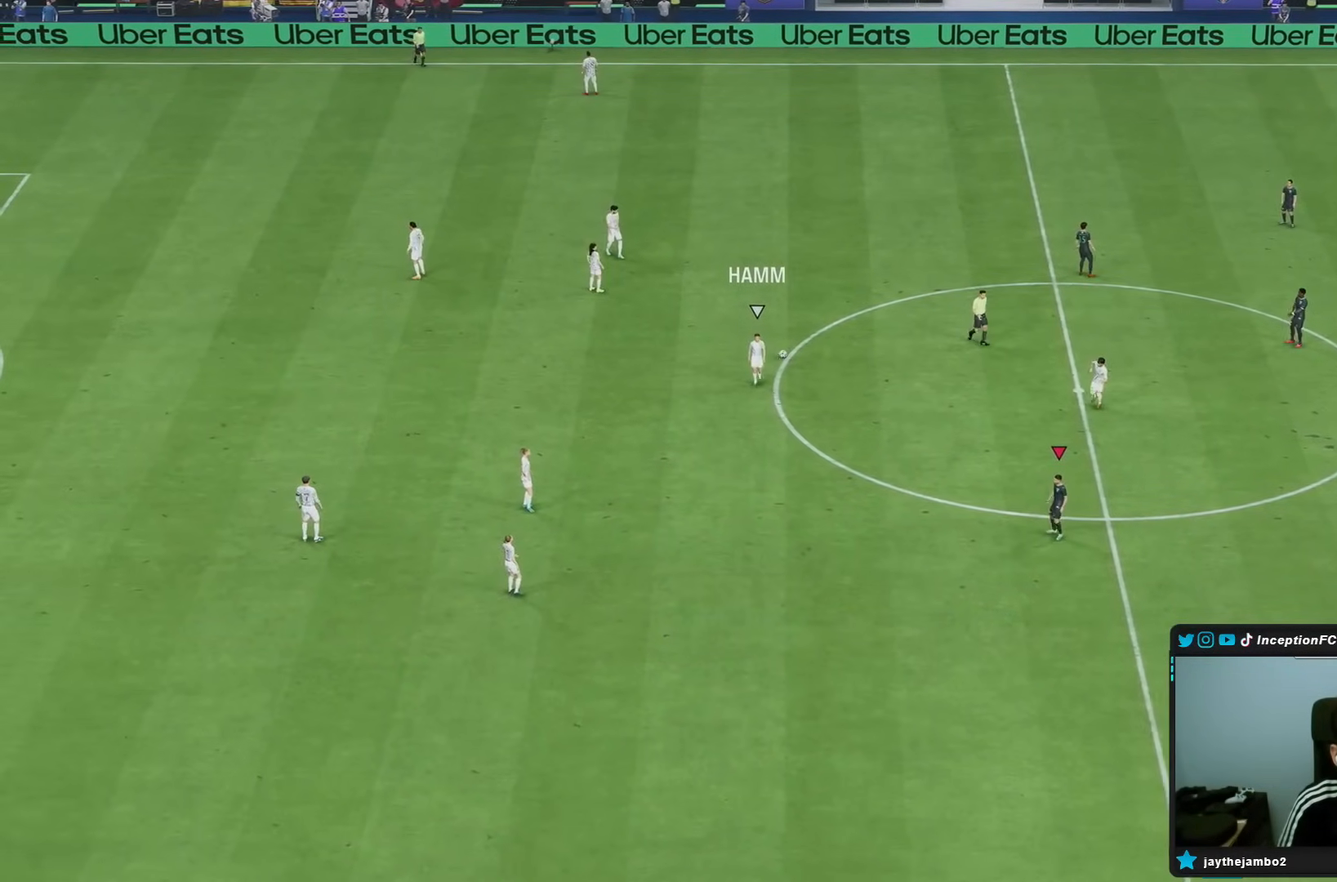
{"dt_ms": 500, "buttons": [], "left_stick": "center", "right_stick": "center", "events": []}
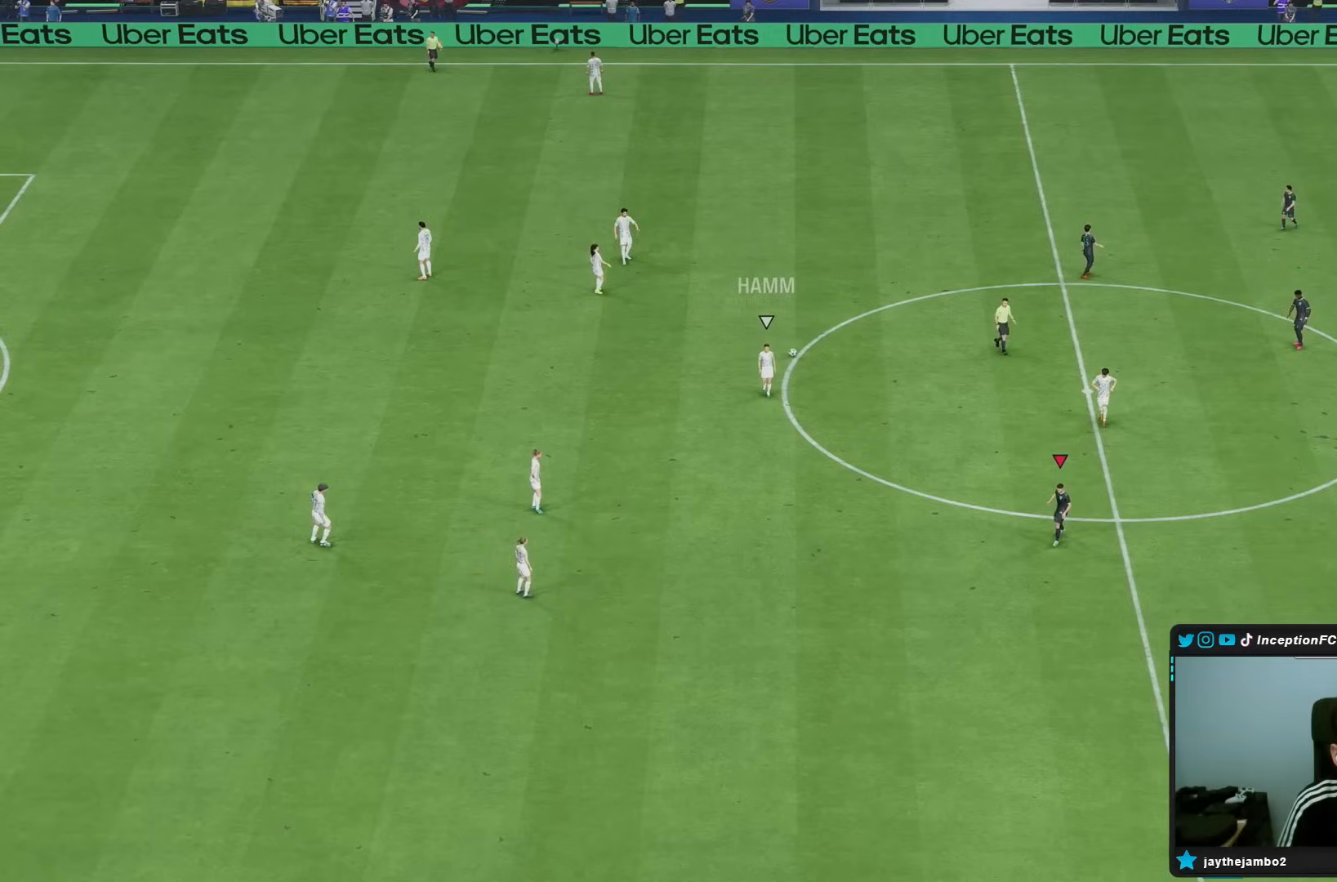
{"dt_ms": 500, "buttons": [], "left_stick": "center", "right_stick": "center", "events": []}
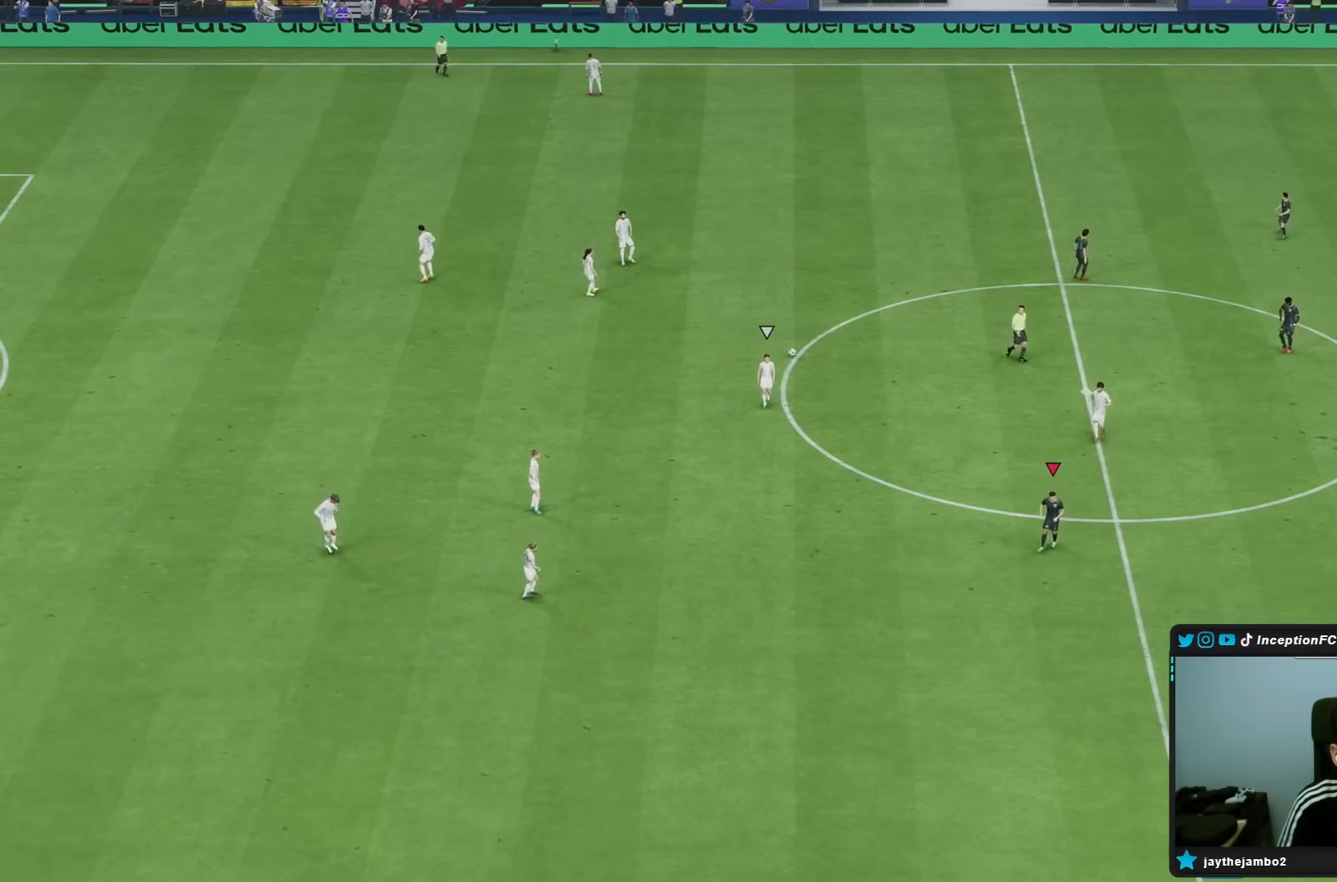
{"dt_ms": 500, "buttons": [], "left_stick": "center", "right_stick": "center", "events": []}
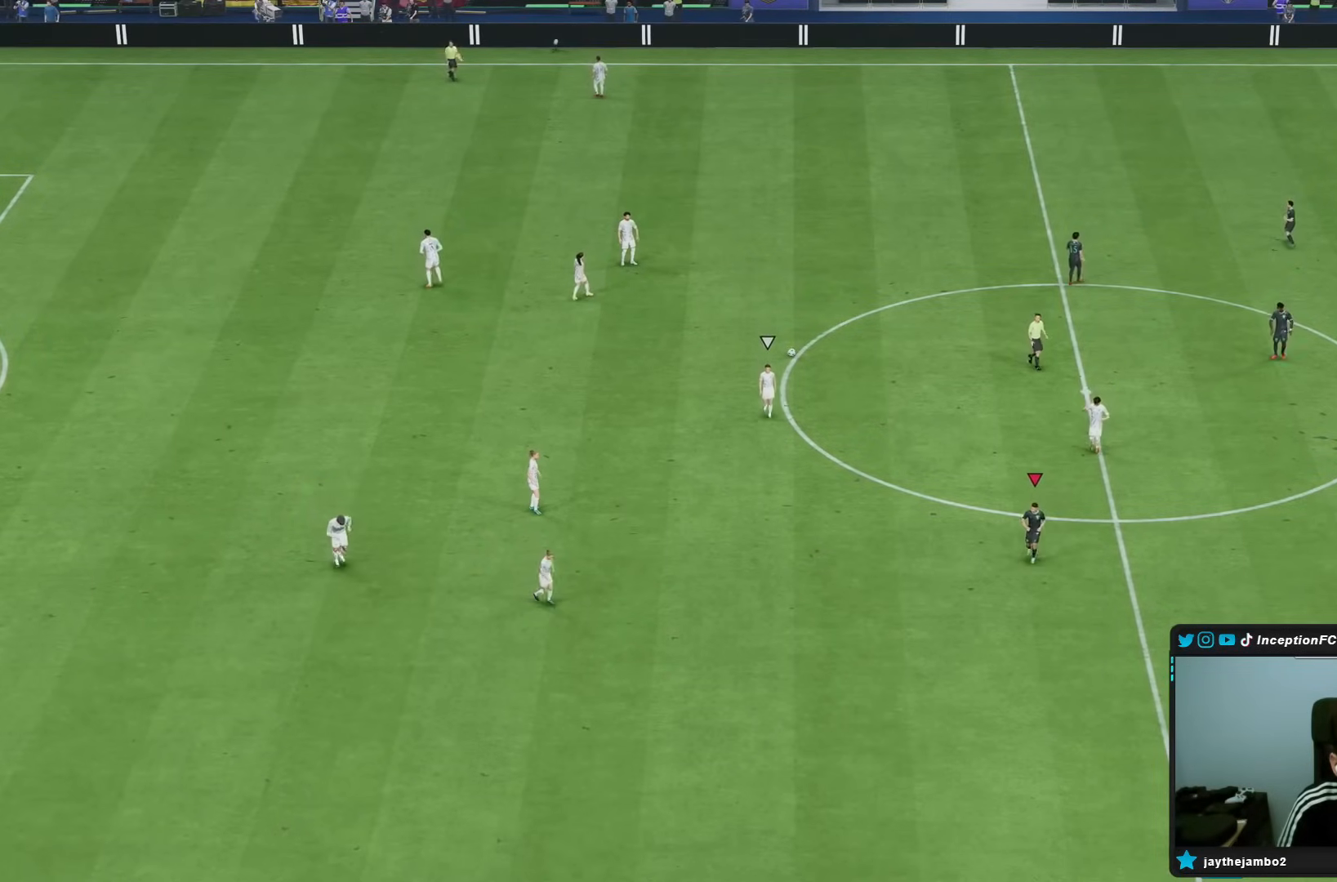
{"dt_ms": 500, "buttons": [], "left_stick": "center", "right_stick": "center", "events": []}
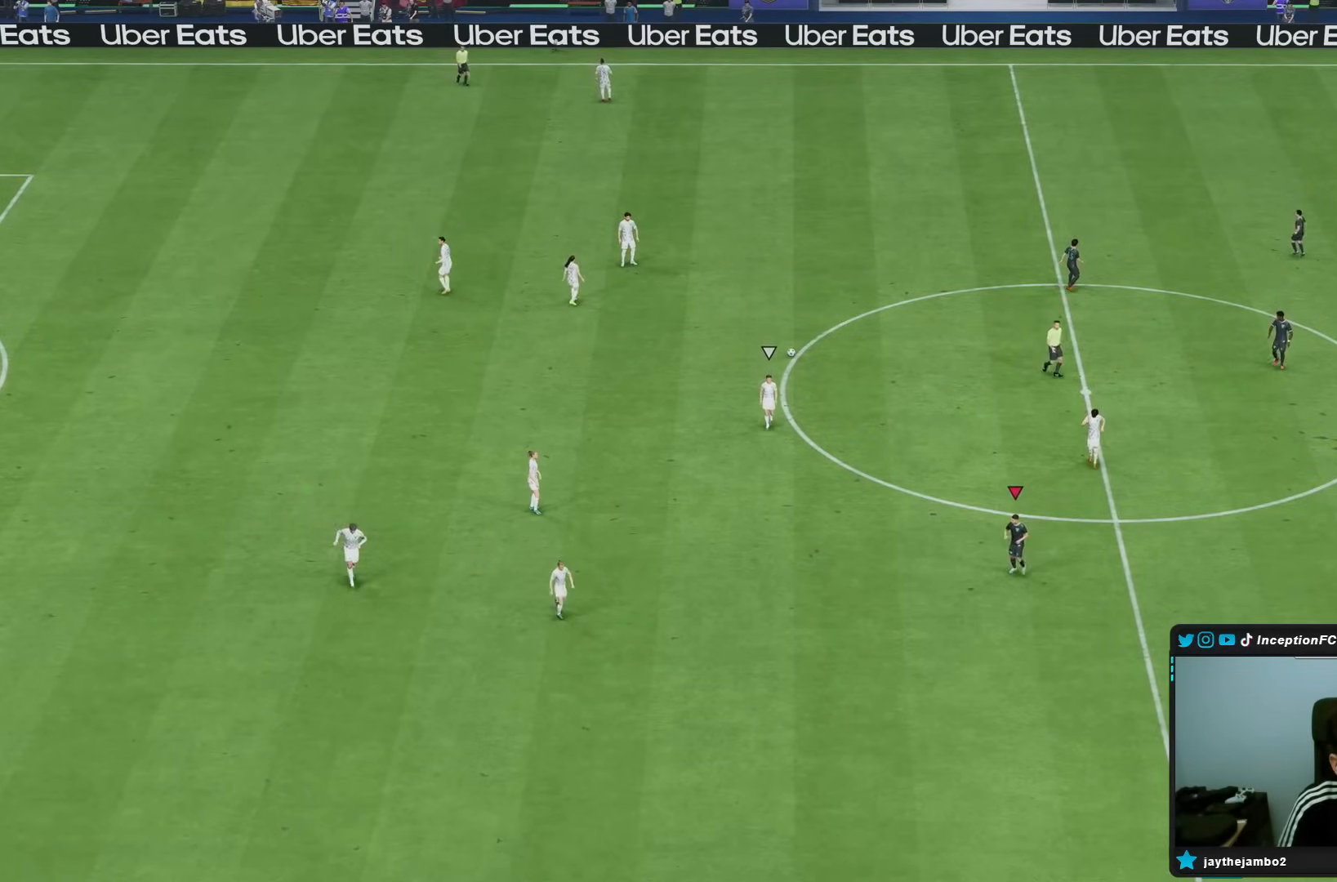
{"dt_ms": 500, "buttons": [], "left_stick": "center", "right_stick": "center", "events": []}
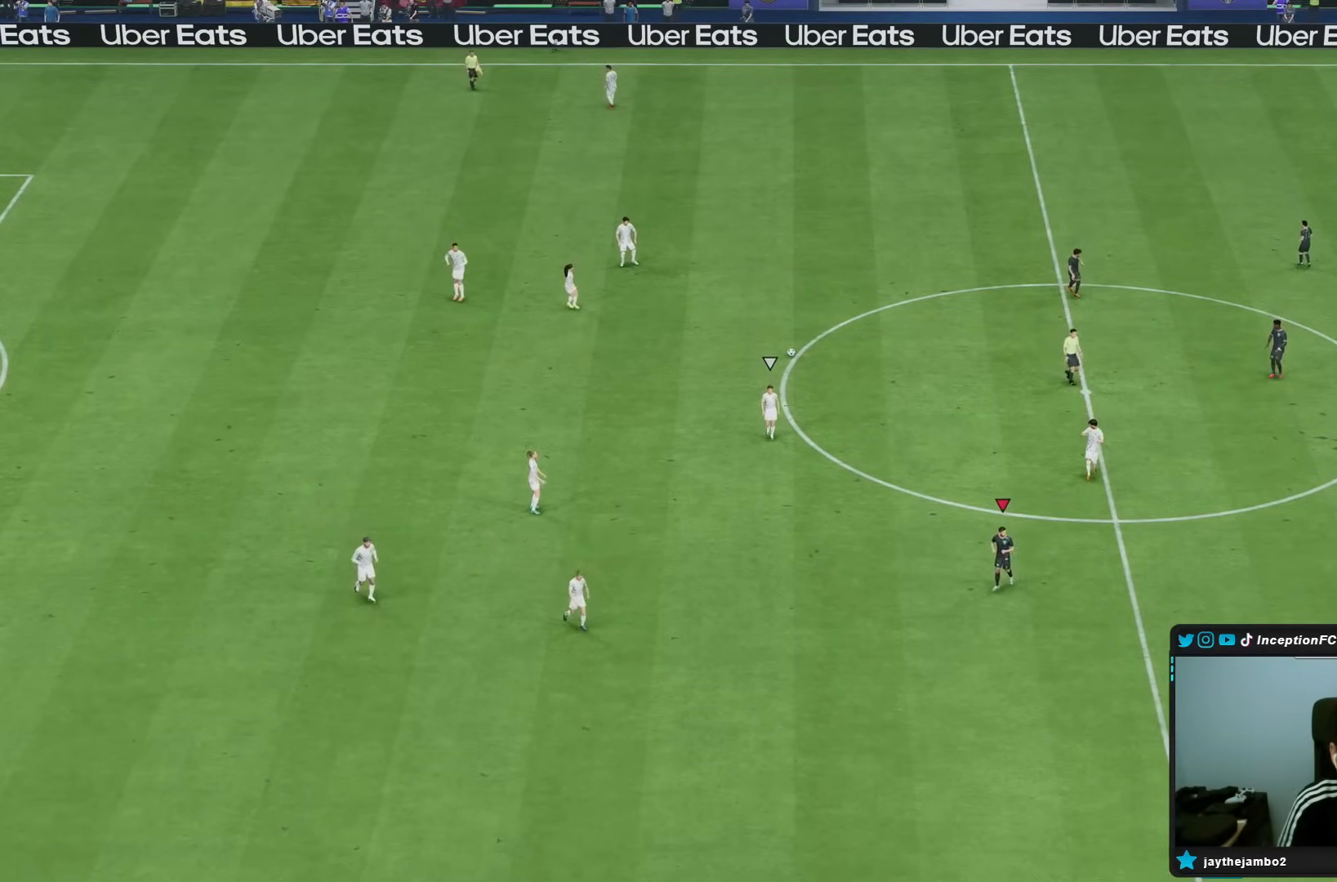
{"dt_ms": 500, "buttons": [], "left_stick": "center", "right_stick": "center", "events": []}